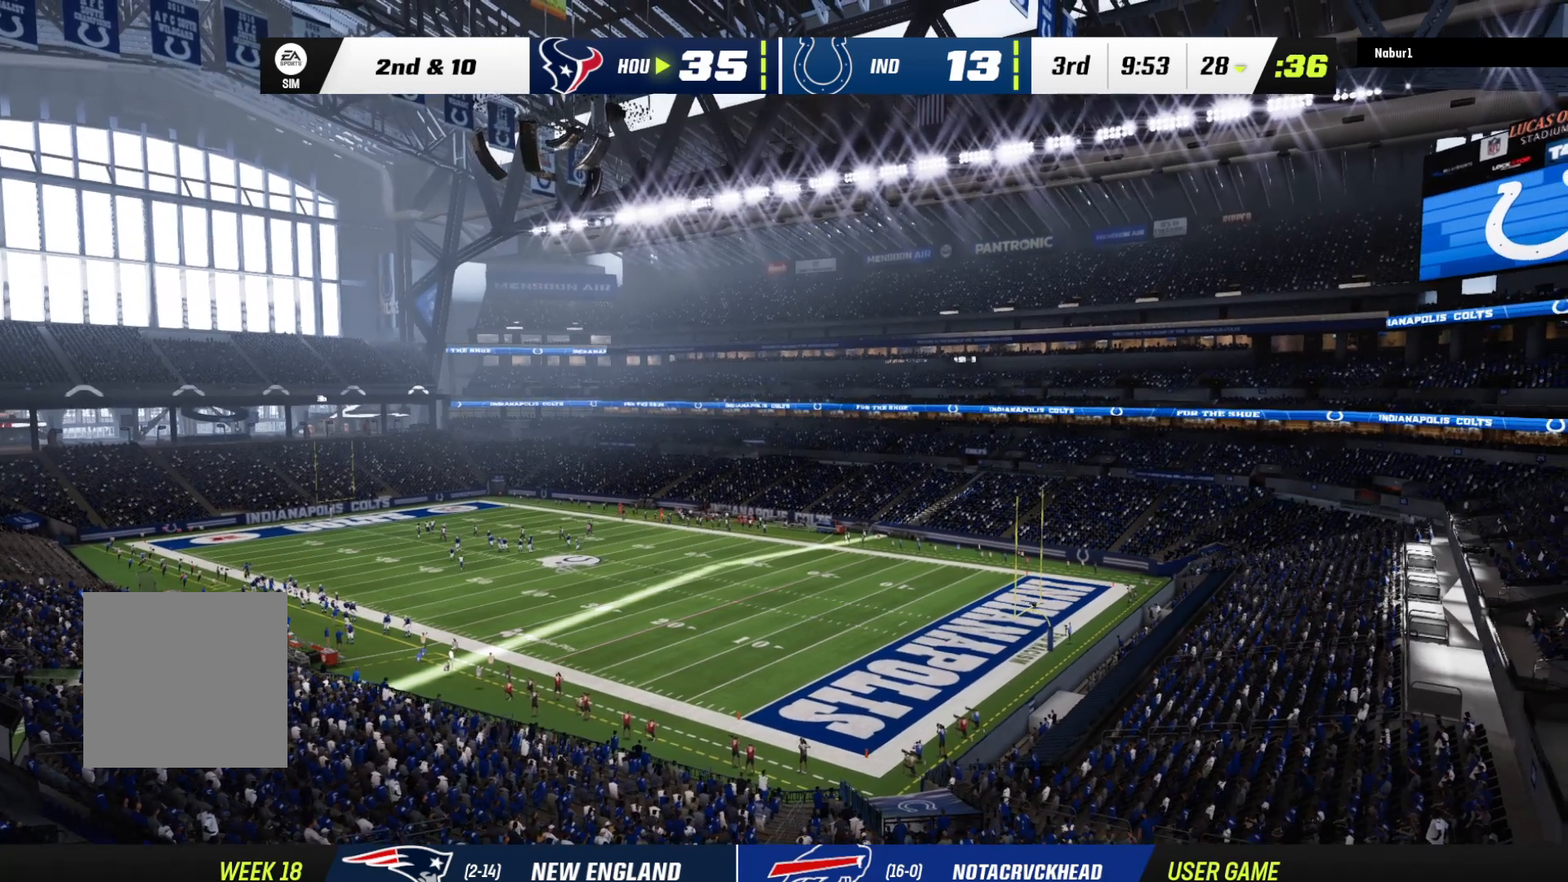
Gameplay with a controller (Xbox layout); each line is a JSON object with the inputs held at the frame after it. "events" lists button and stick changes between this image and that frame as [ms after this image, input, new state], when the widget could be followed in between.
{"buttons": ["A"], "left_stick": "center", "right_stick": "center", "events": [[67, "A", "down"], [167, "A", "up"], [267, "A", "down"], [400, "A", "up"], [467, "A", "down"]]}
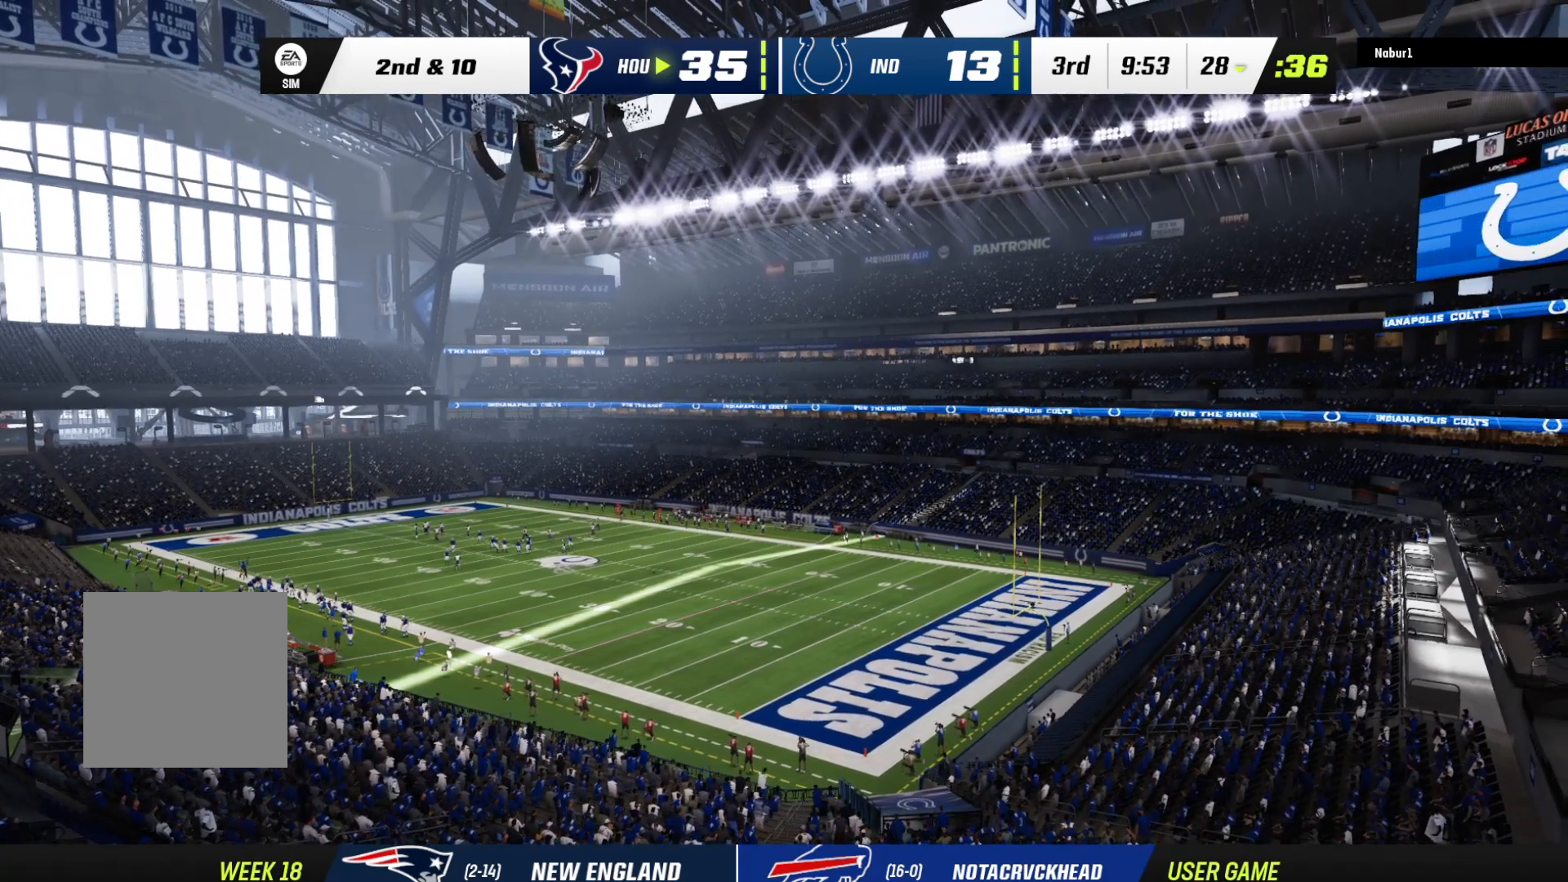
{"buttons": [], "left_stick": "center", "right_stick": "center", "events": [[100, "A", "up"]]}
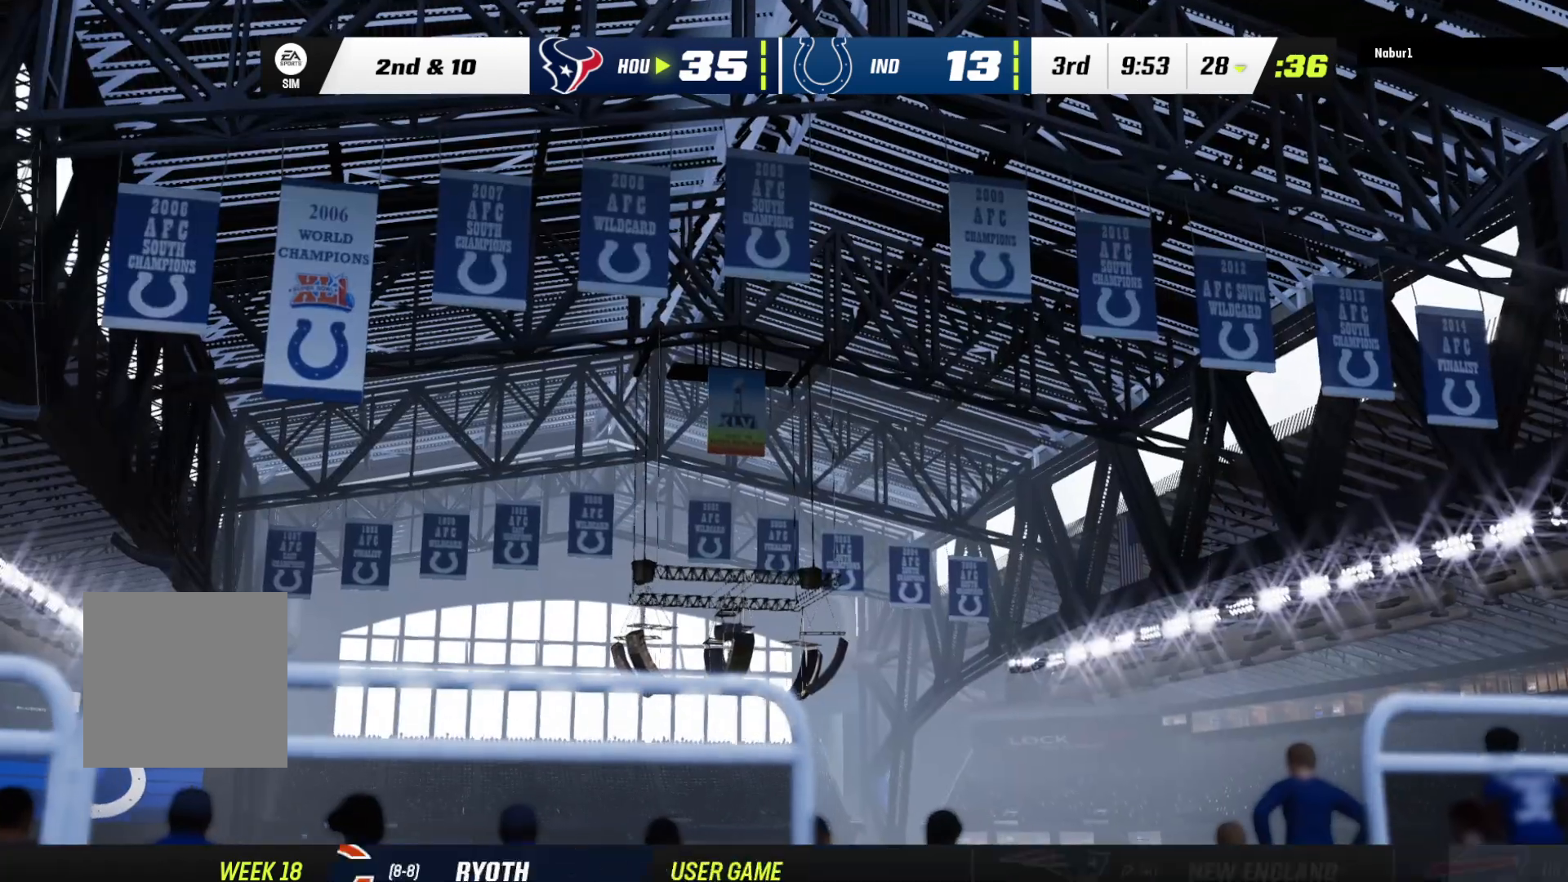
{"buttons": [], "left_stick": "center", "right_stick": "center", "events": [[300, "A", "down"], [500, "A", "up"]]}
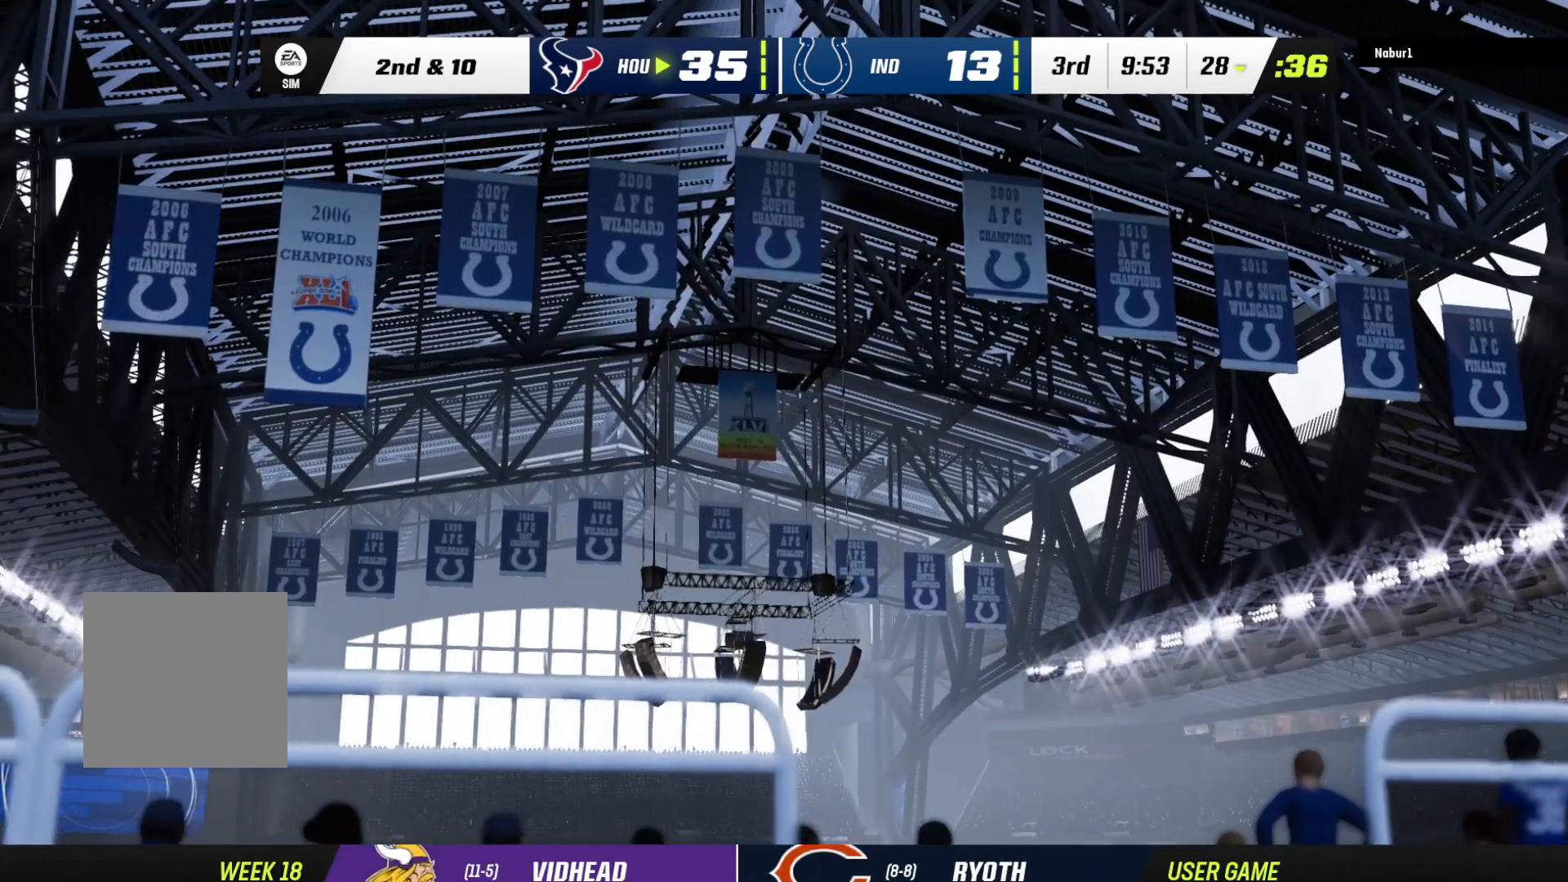
{"buttons": [], "left_stick": "center", "right_stick": "center", "events": [[233, "A", "down"], [400, "A", "up"]]}
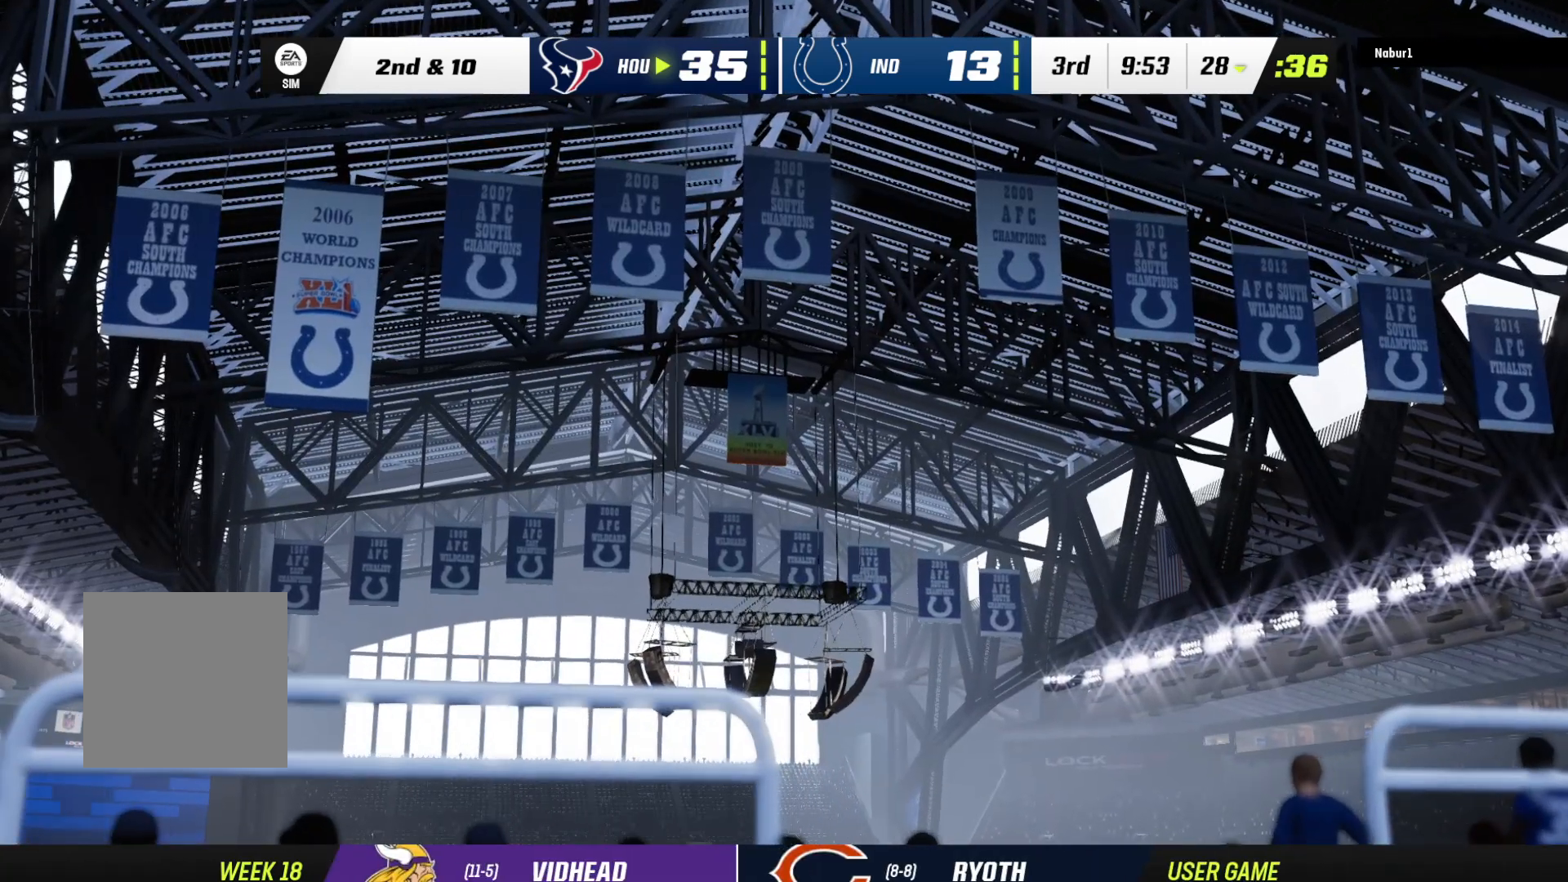
{"buttons": ["A"], "left_stick": "center", "right_stick": "center", "events": [[67, "A", "down"], [267, "A", "up"], [433, "A", "down"]]}
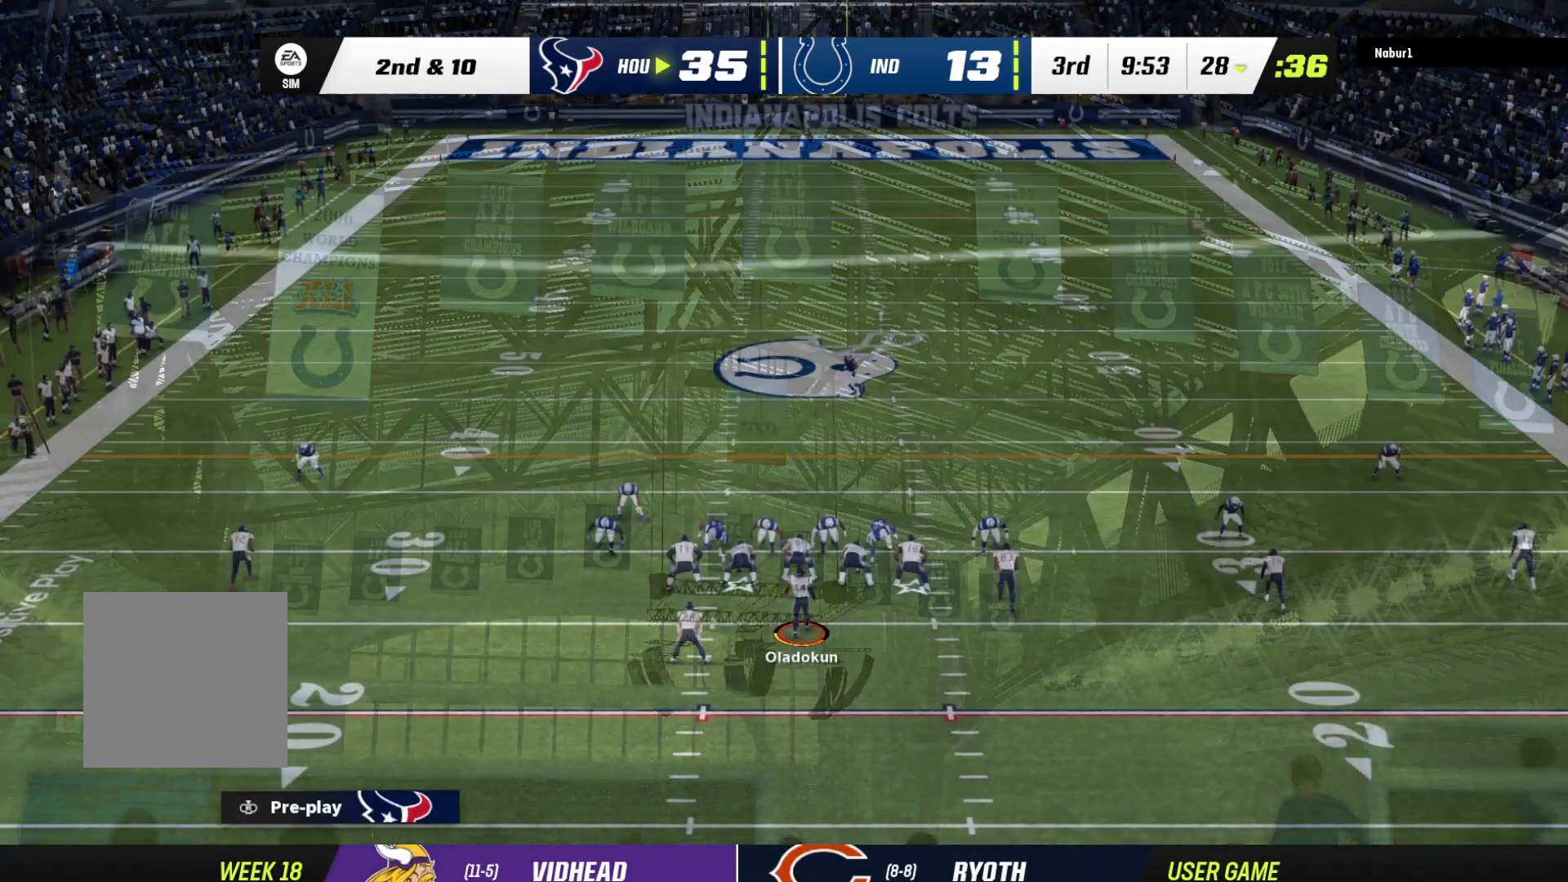
{"buttons": ["A"], "left_stick": "center", "right_stick": "center", "events": [[33, "A", "up"], [167, "A", "down"], [367, "A", "up"], [467, "A", "down"]]}
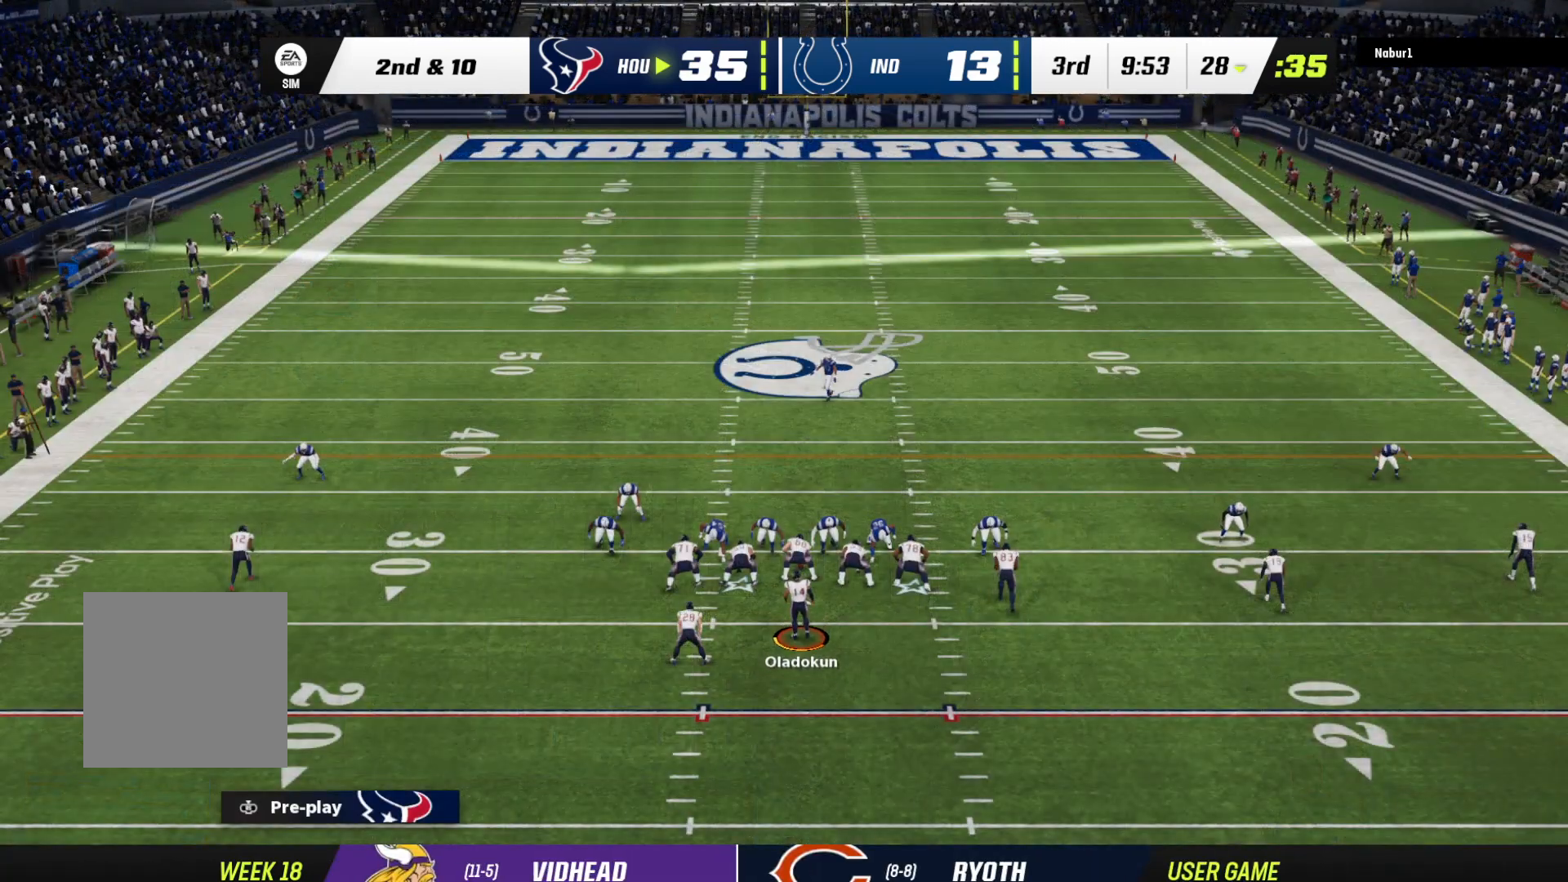
{"buttons": [], "left_stick": "center", "right_stick": "center", "events": [[100, "A", "up"]]}
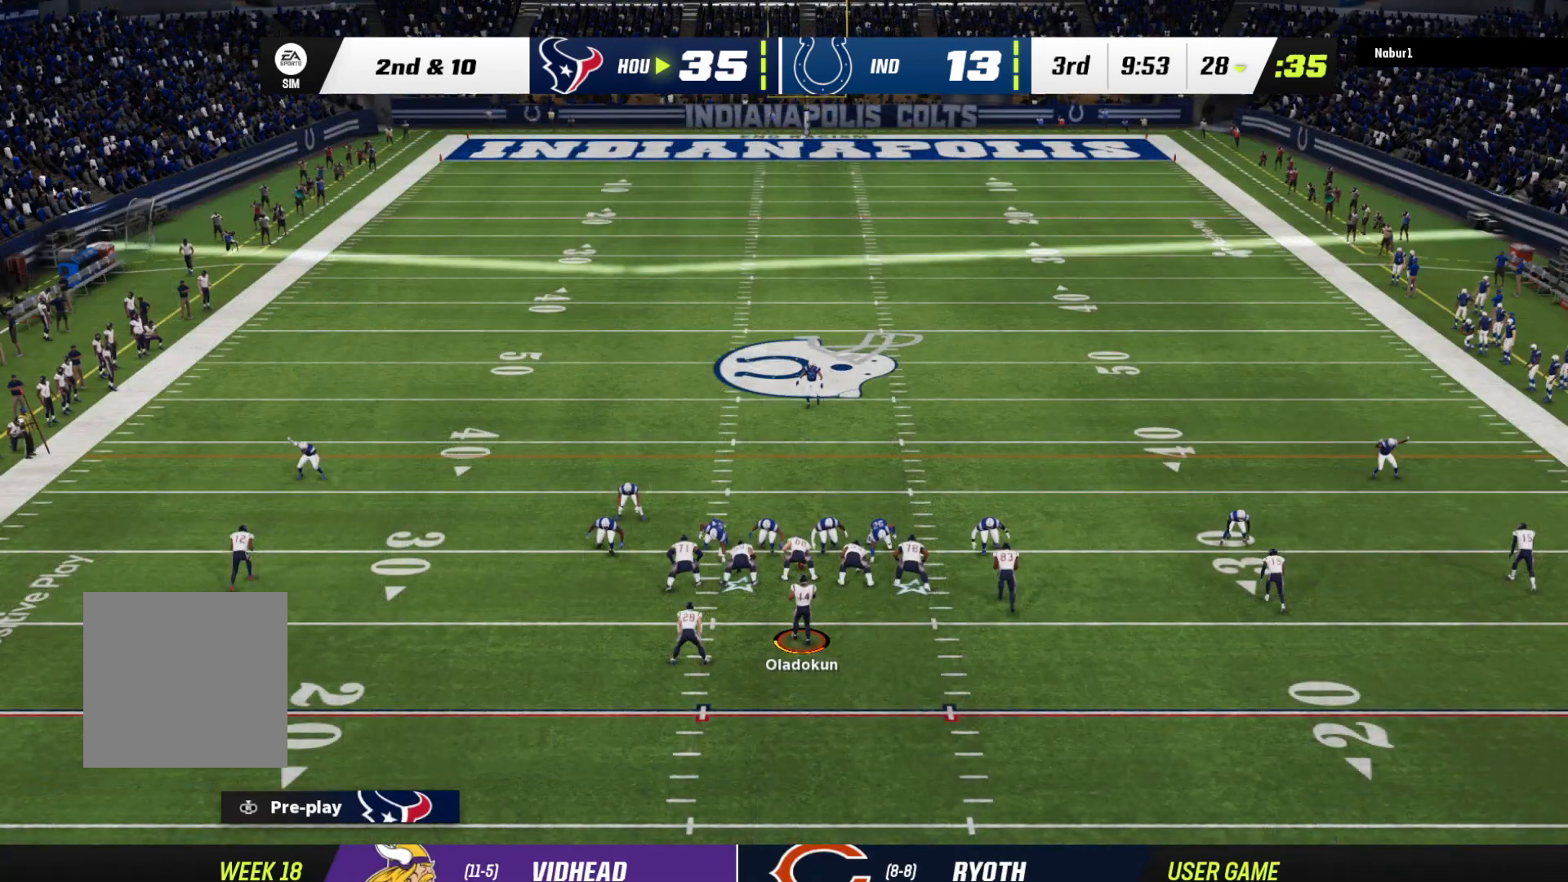
{"buttons": [], "left_stick": "up", "right_stick": "center", "events": [[200, "left_stick", "up"], [267, "A", "down"], [433, "A", "up"]]}
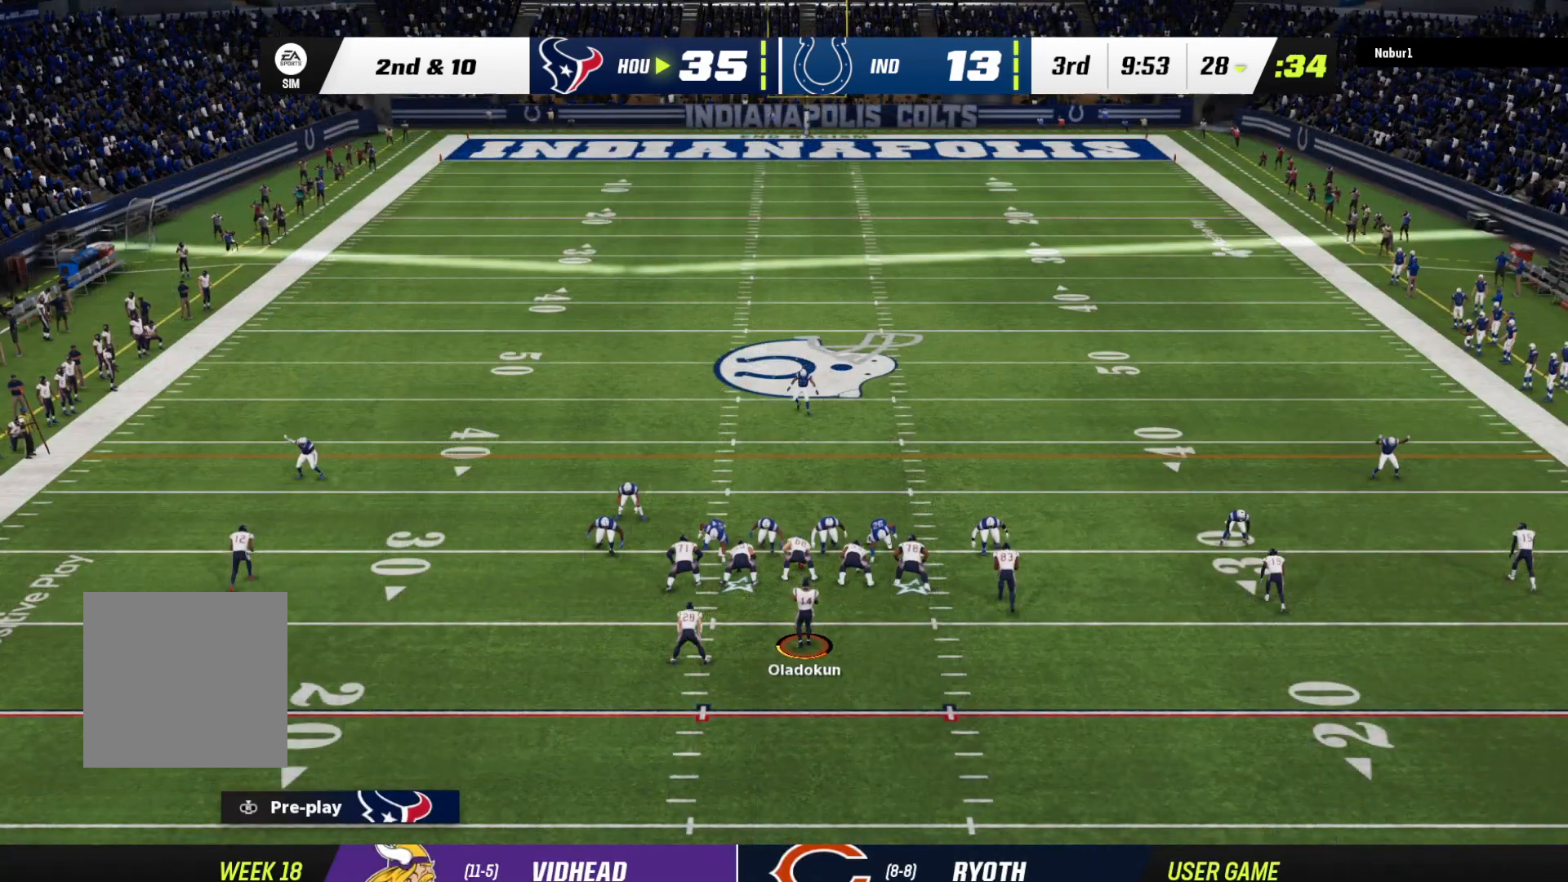
{"buttons": [], "left_stick": "up", "right_stick": "center", "events": [[33, "A", "down"], [167, "A", "up"], [233, "A", "down"], [333, "A", "up"]]}
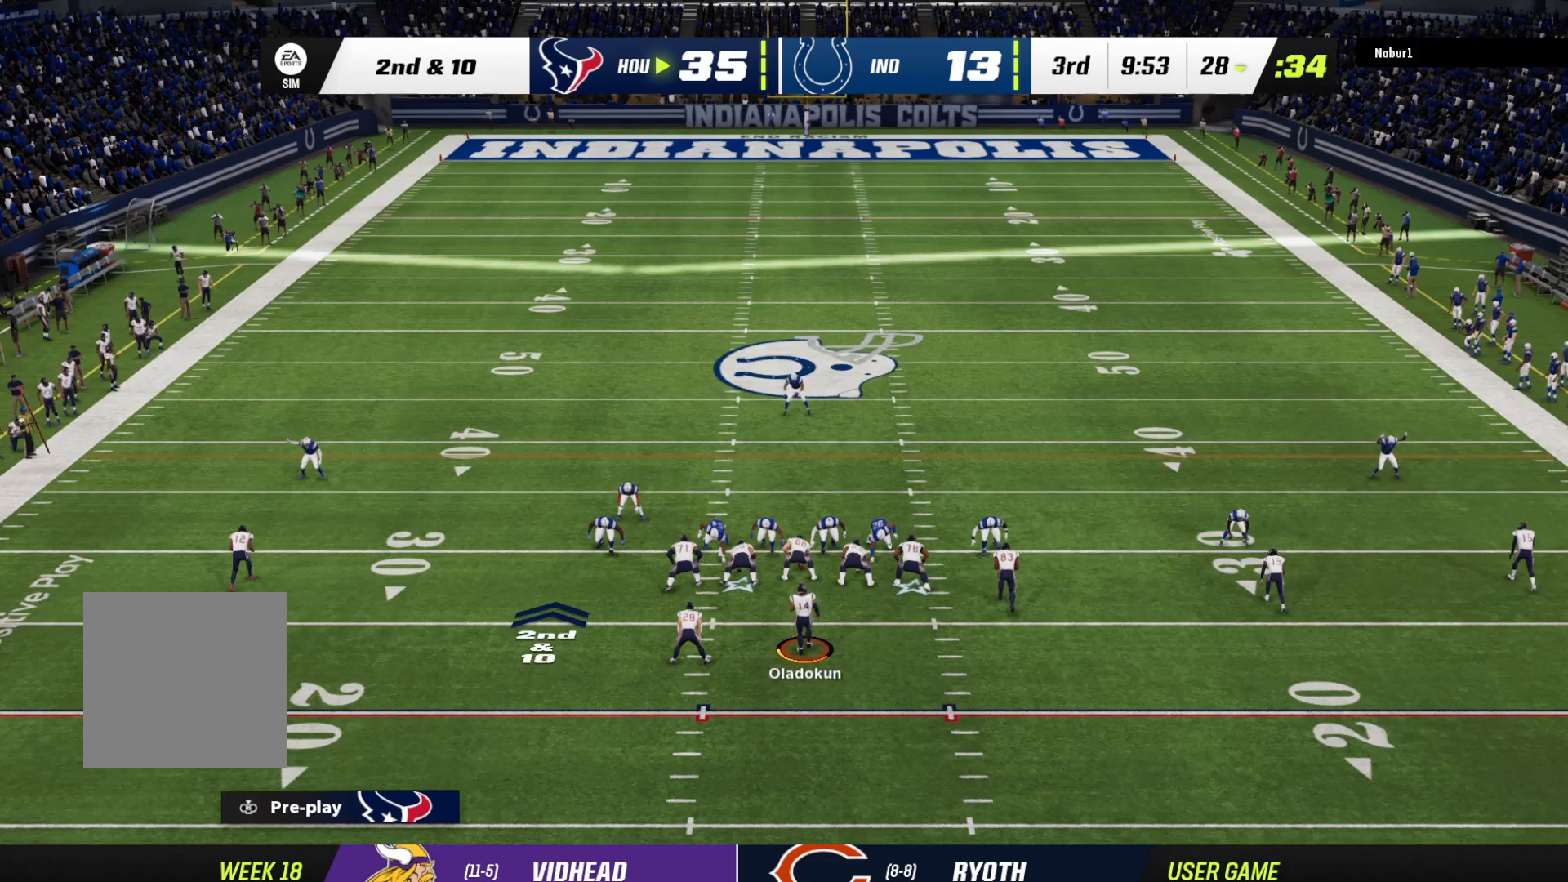
{"buttons": ["R2"], "left_stick": "up", "right_stick": "center", "events": [[167, "R2", "down"]]}
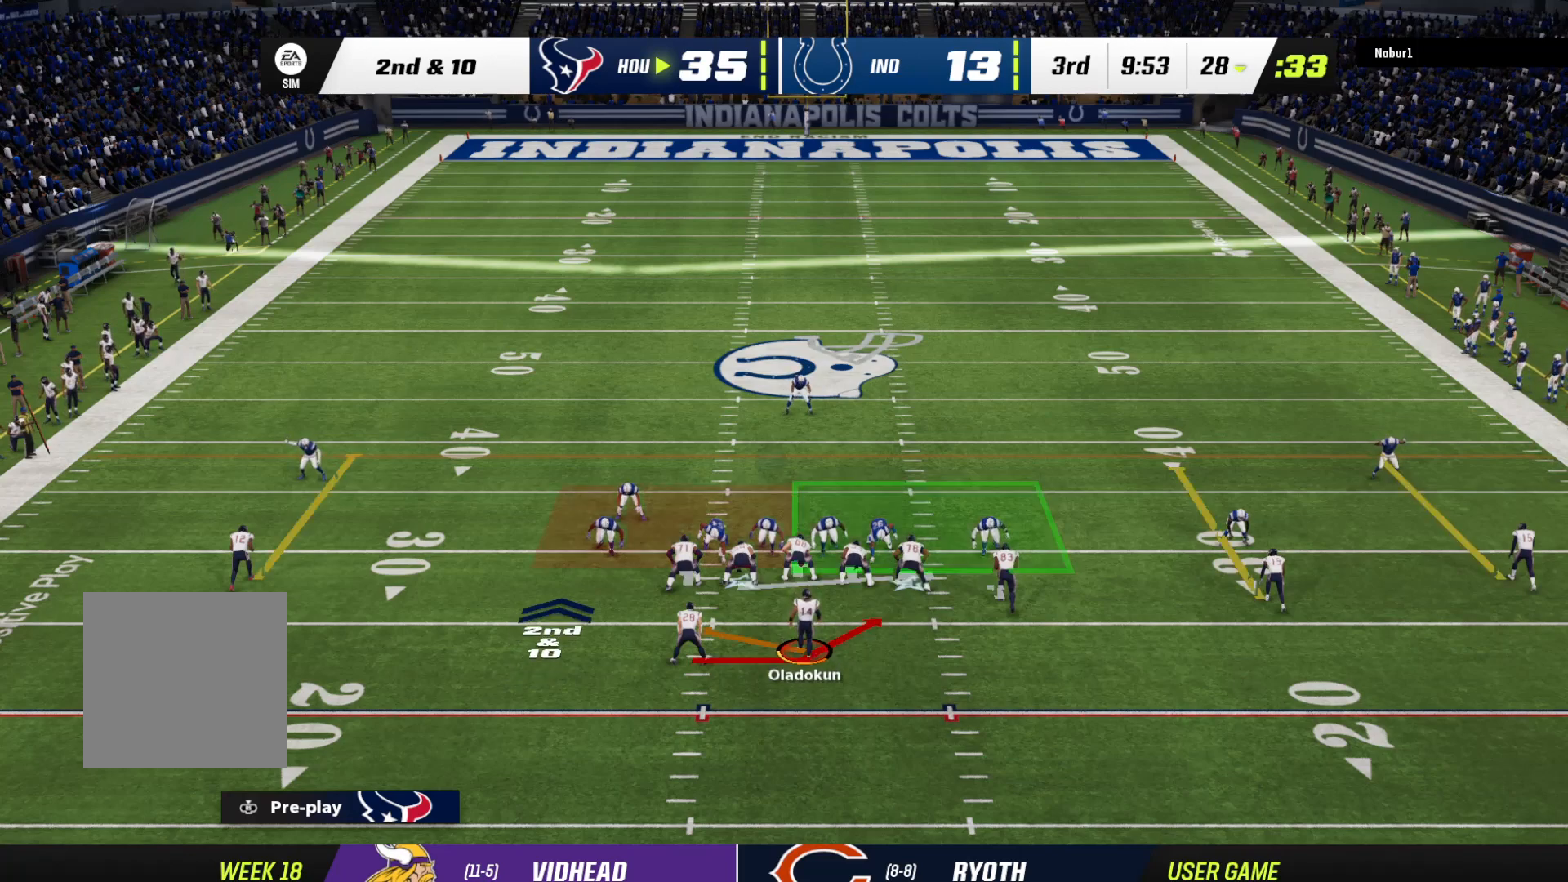
{"buttons": ["R2"], "left_stick": "up", "right_stick": "center", "events": []}
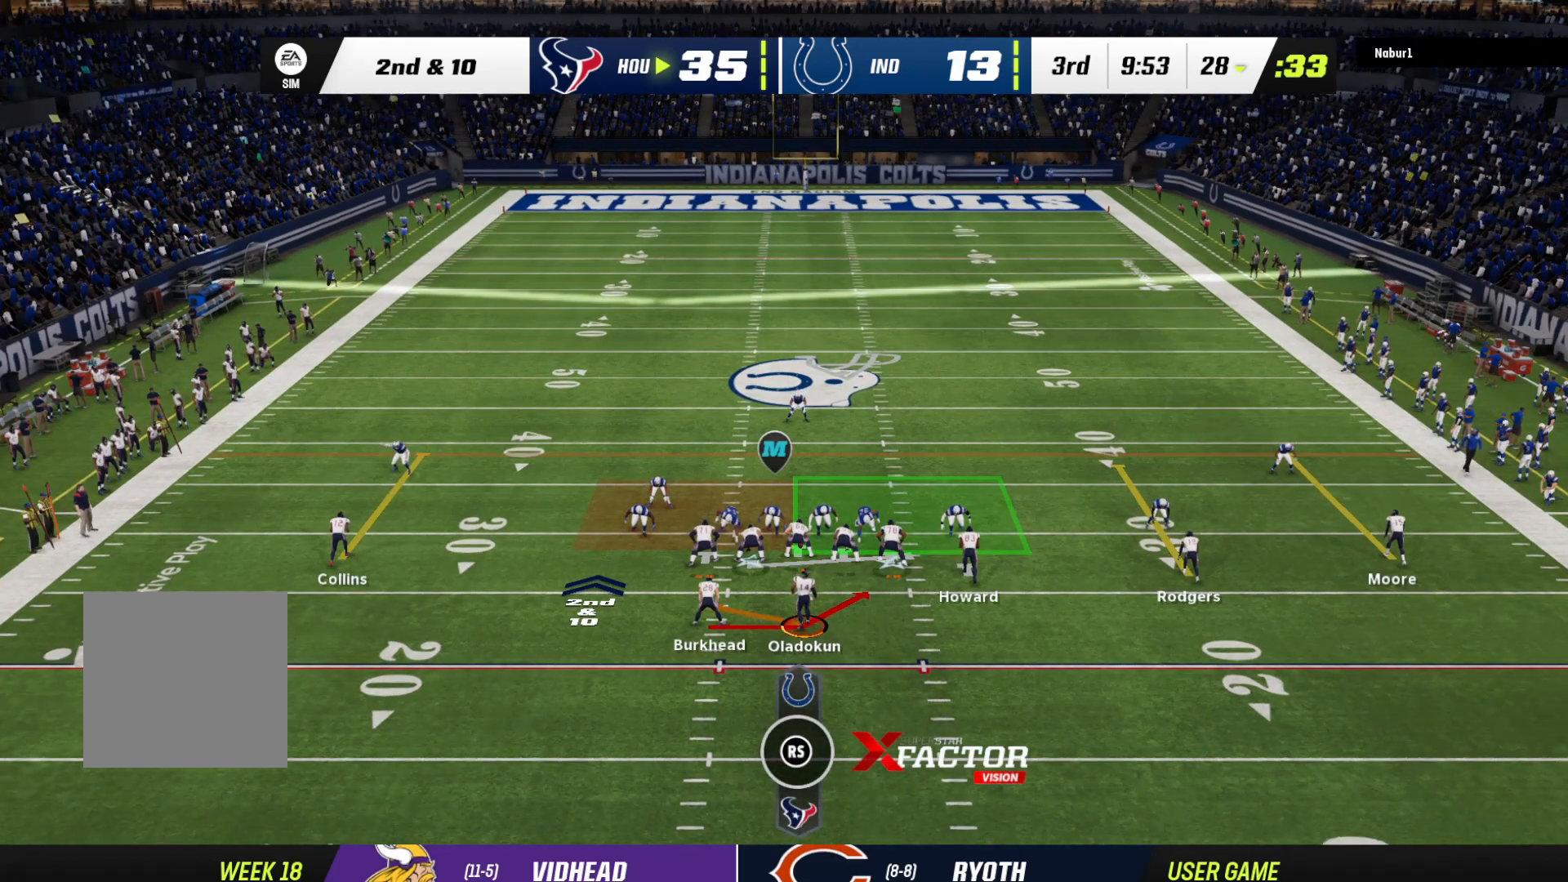
{"buttons": ["R2"], "left_stick": "up", "right_stick": "center", "events": []}
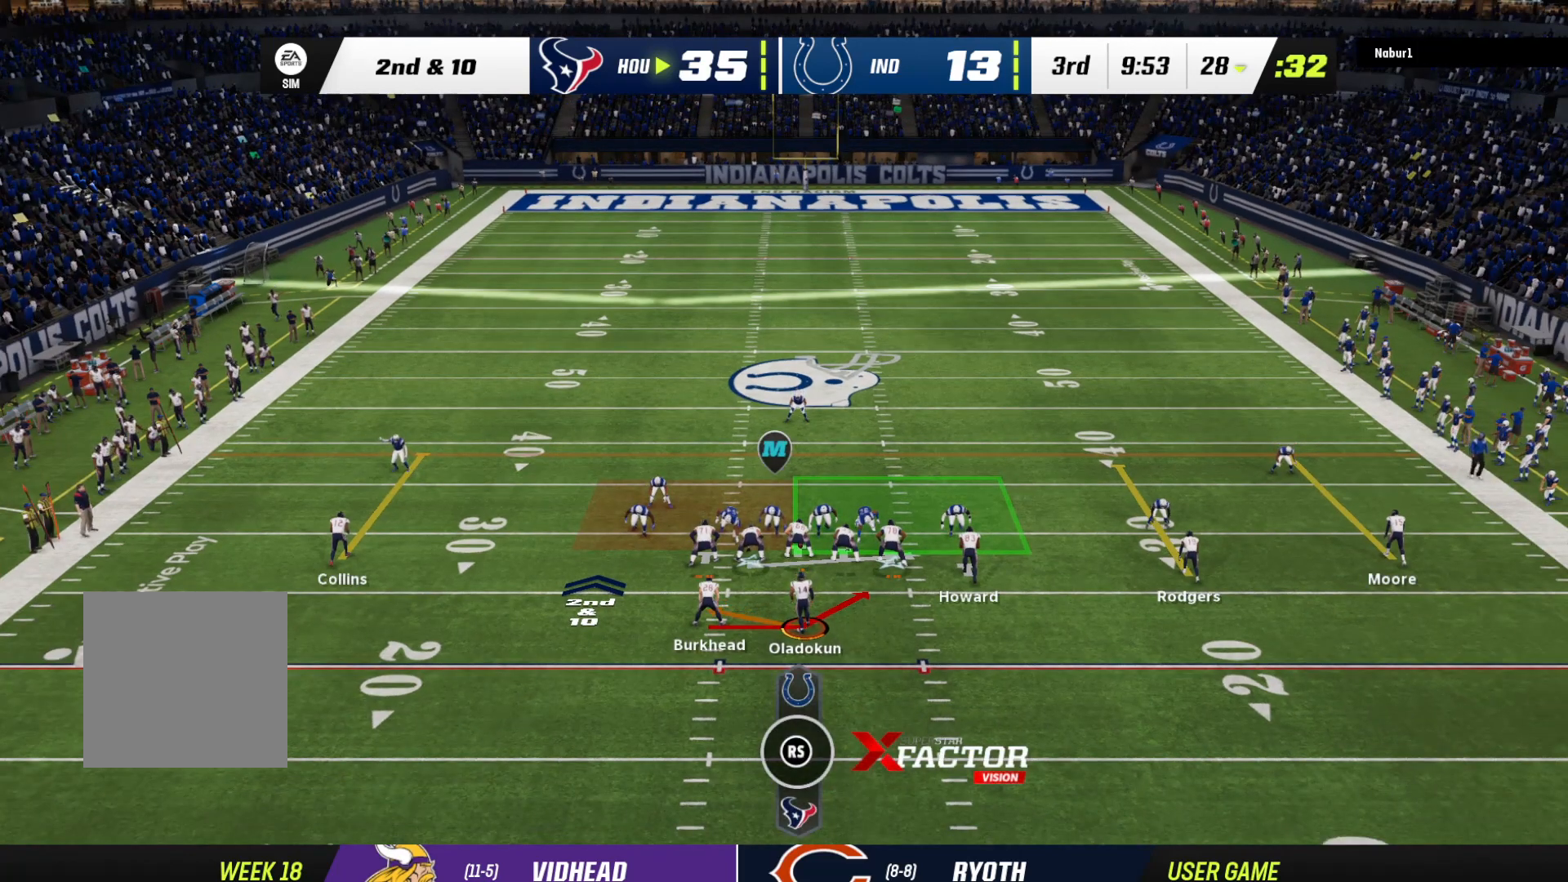
{"buttons": ["R2"], "left_stick": "up", "right_stick": "center", "events": []}
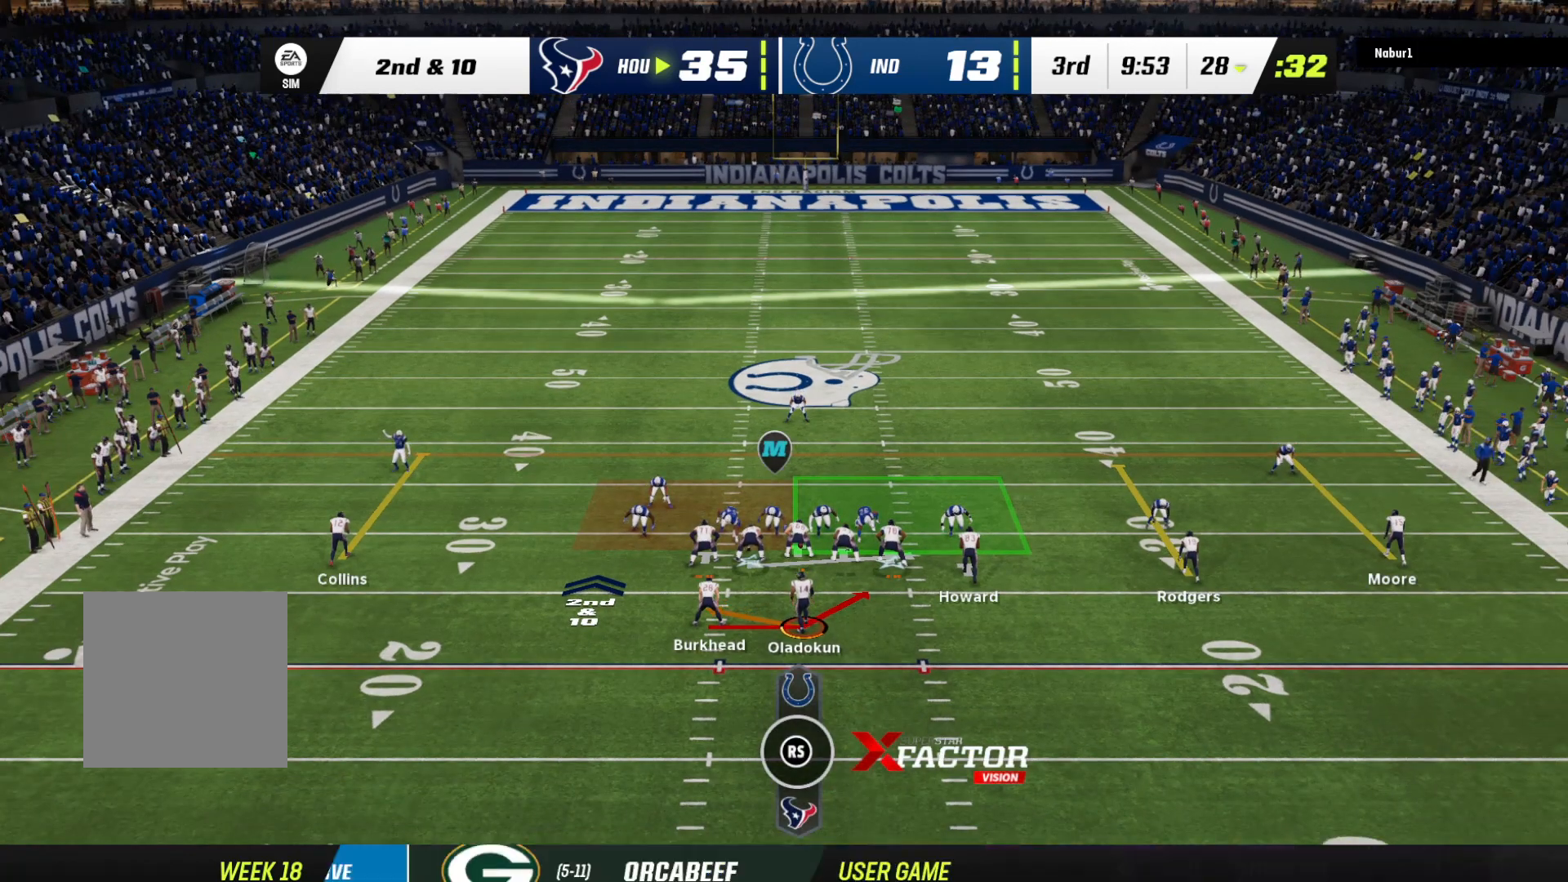
{"buttons": ["R2"], "left_stick": "up", "right_stick": "center", "events": []}
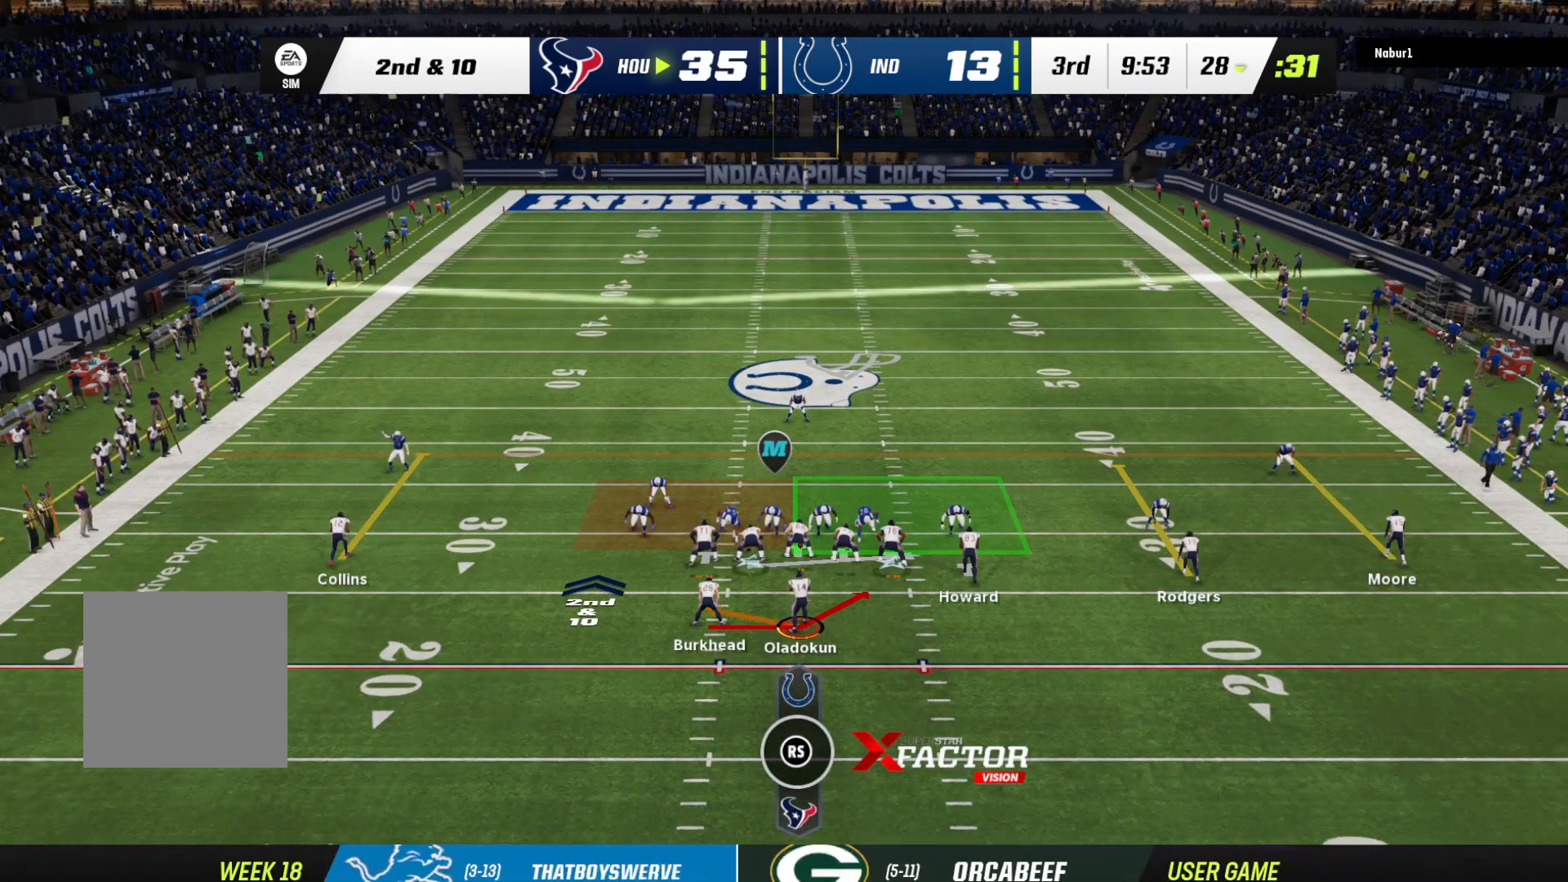
{"buttons": [], "left_stick": "up", "right_stick": "center", "events": [[467, "R2", "up"]]}
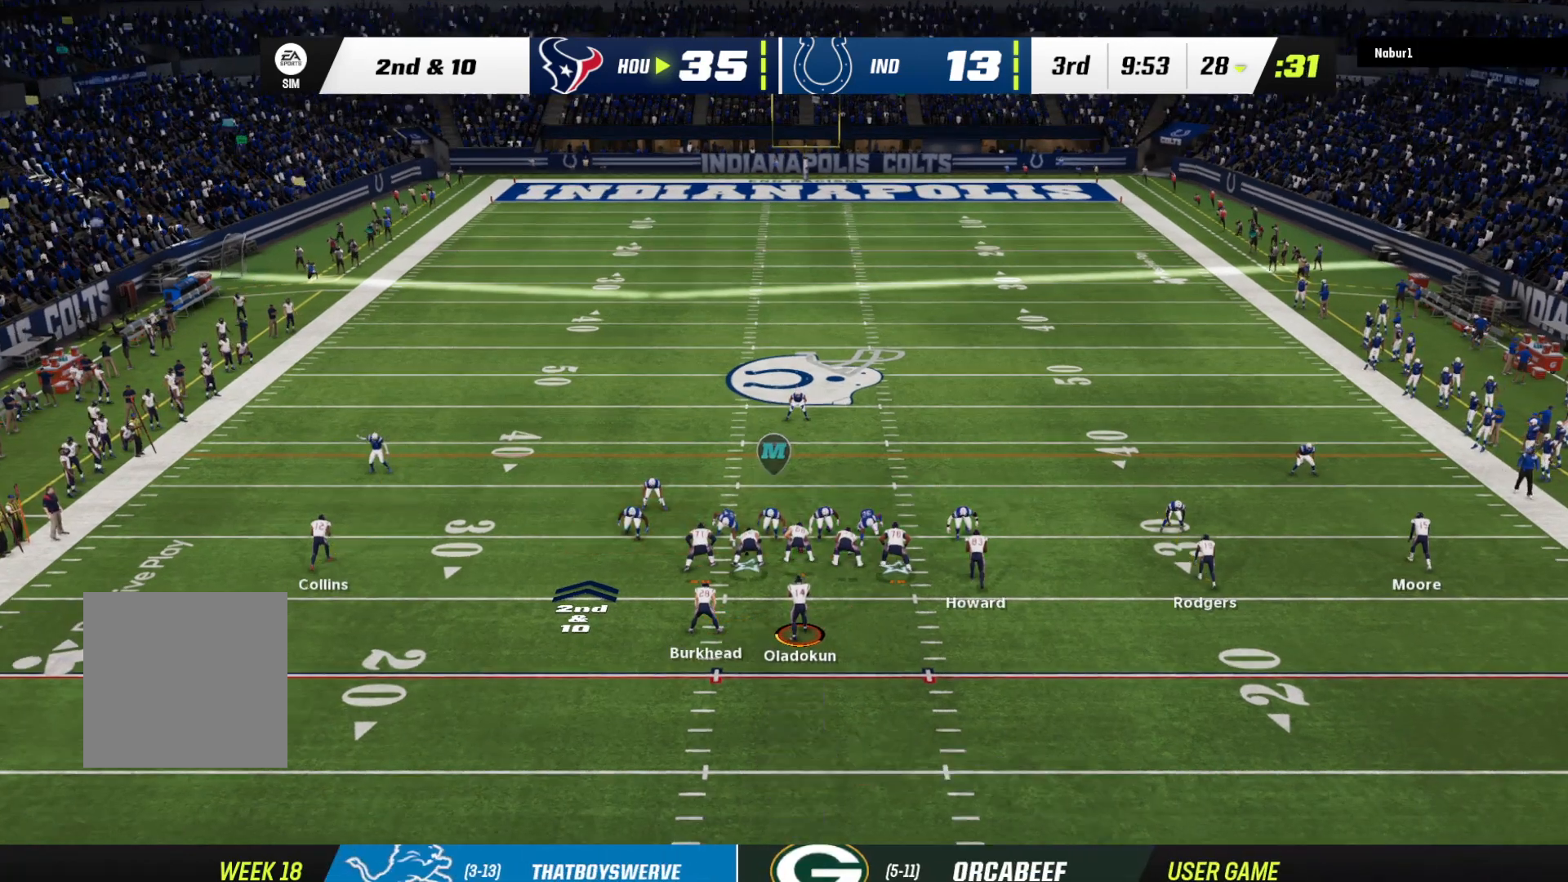
{"buttons": [], "left_stick": "up", "right_stick": "center", "events": []}
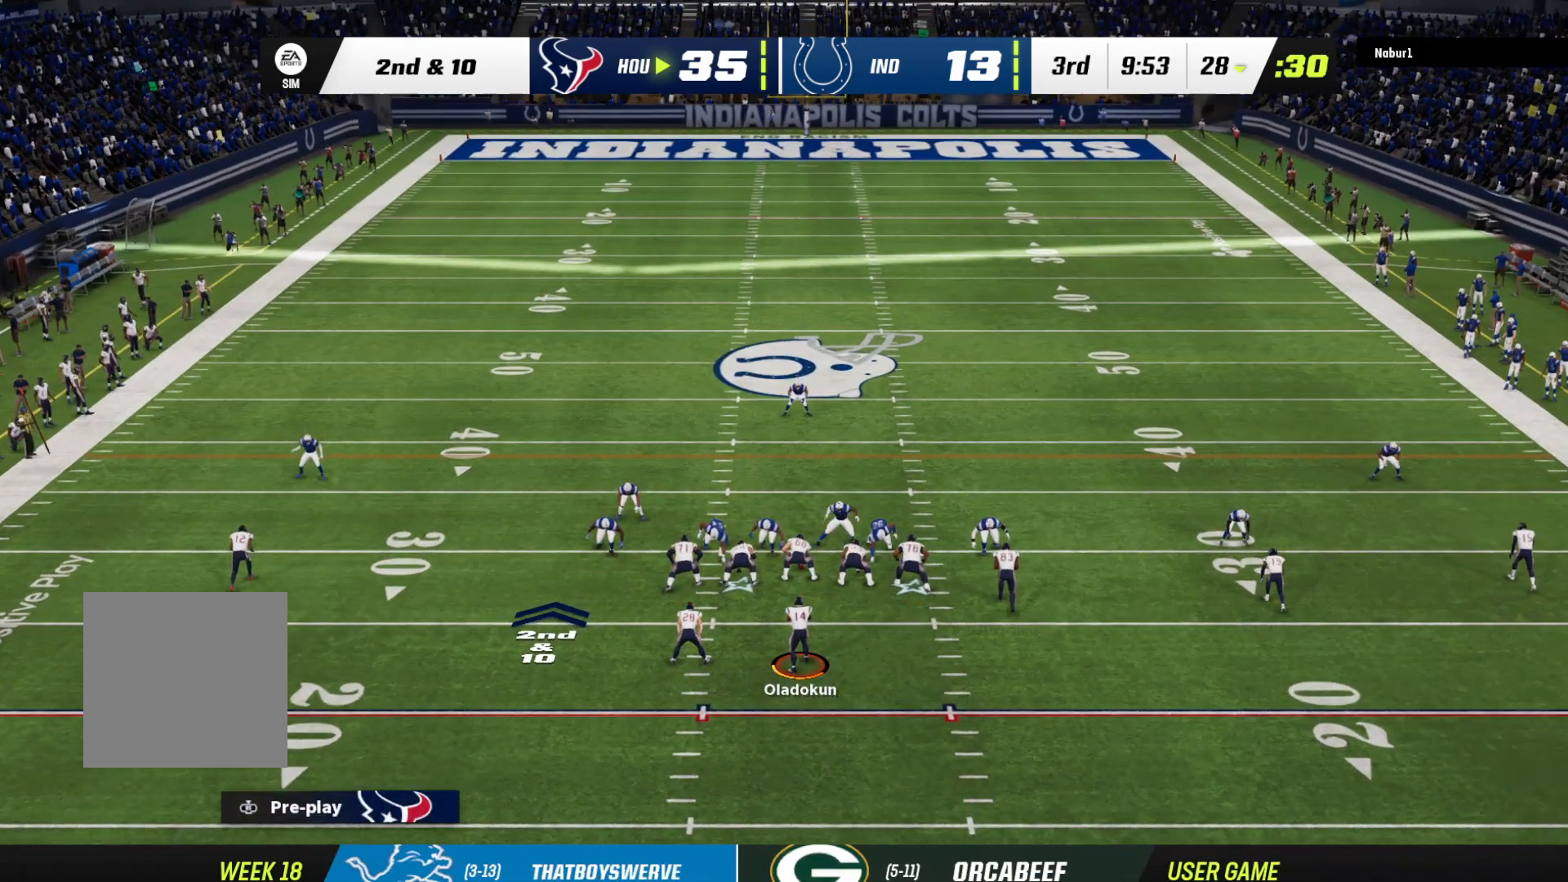
{"buttons": ["A"], "left_stick": "up", "right_stick": "center", "events": [[500, "A", "down"]]}
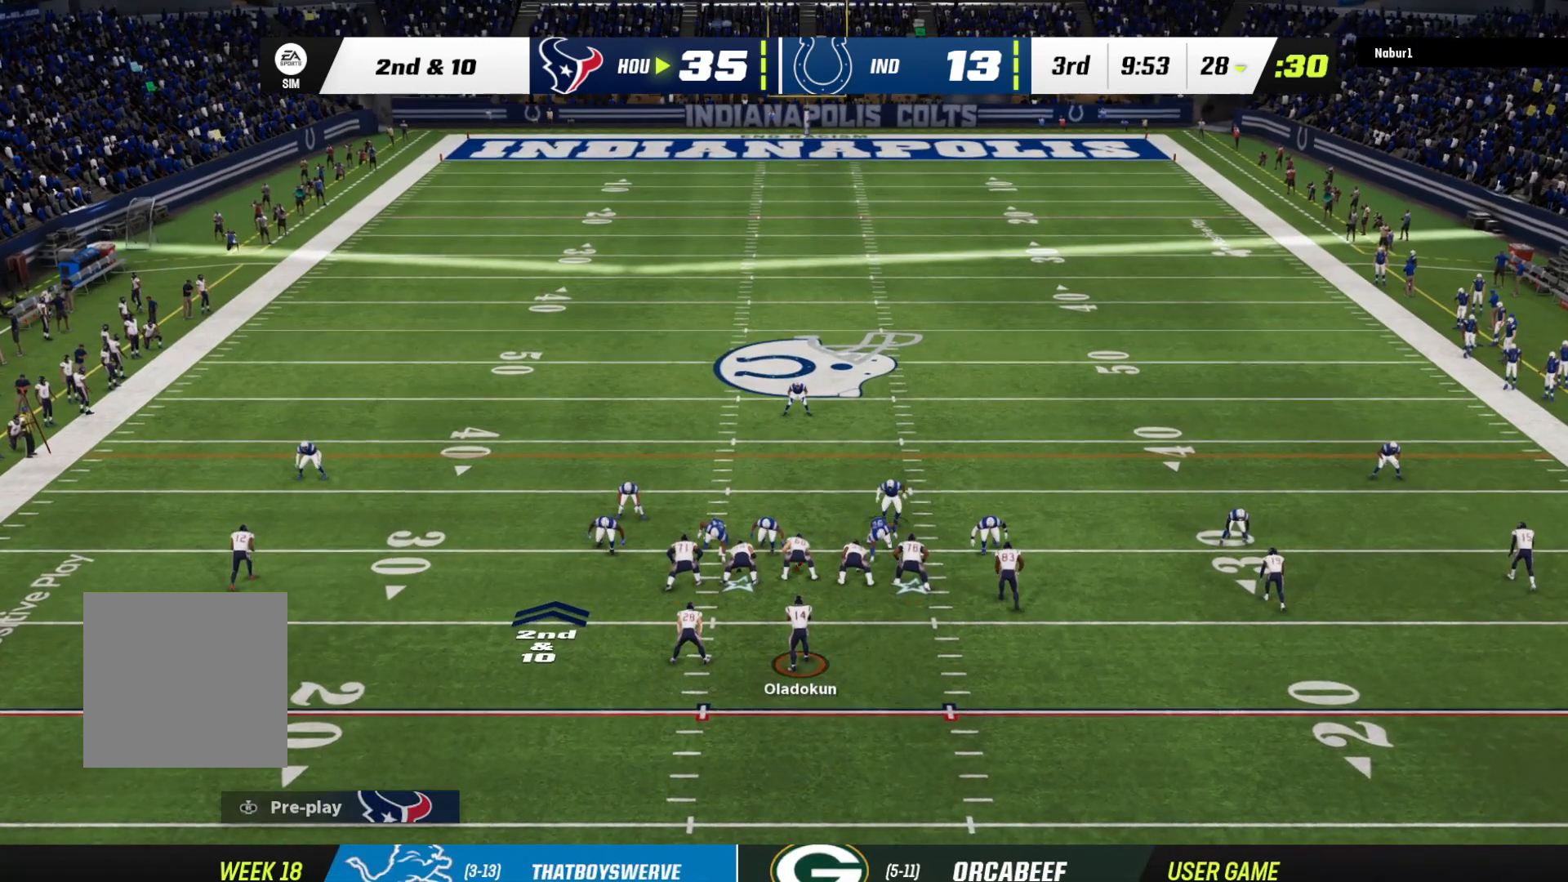
{"buttons": [], "left_stick": "up", "right_stick": "center", "events": [[333, "A", "up"]]}
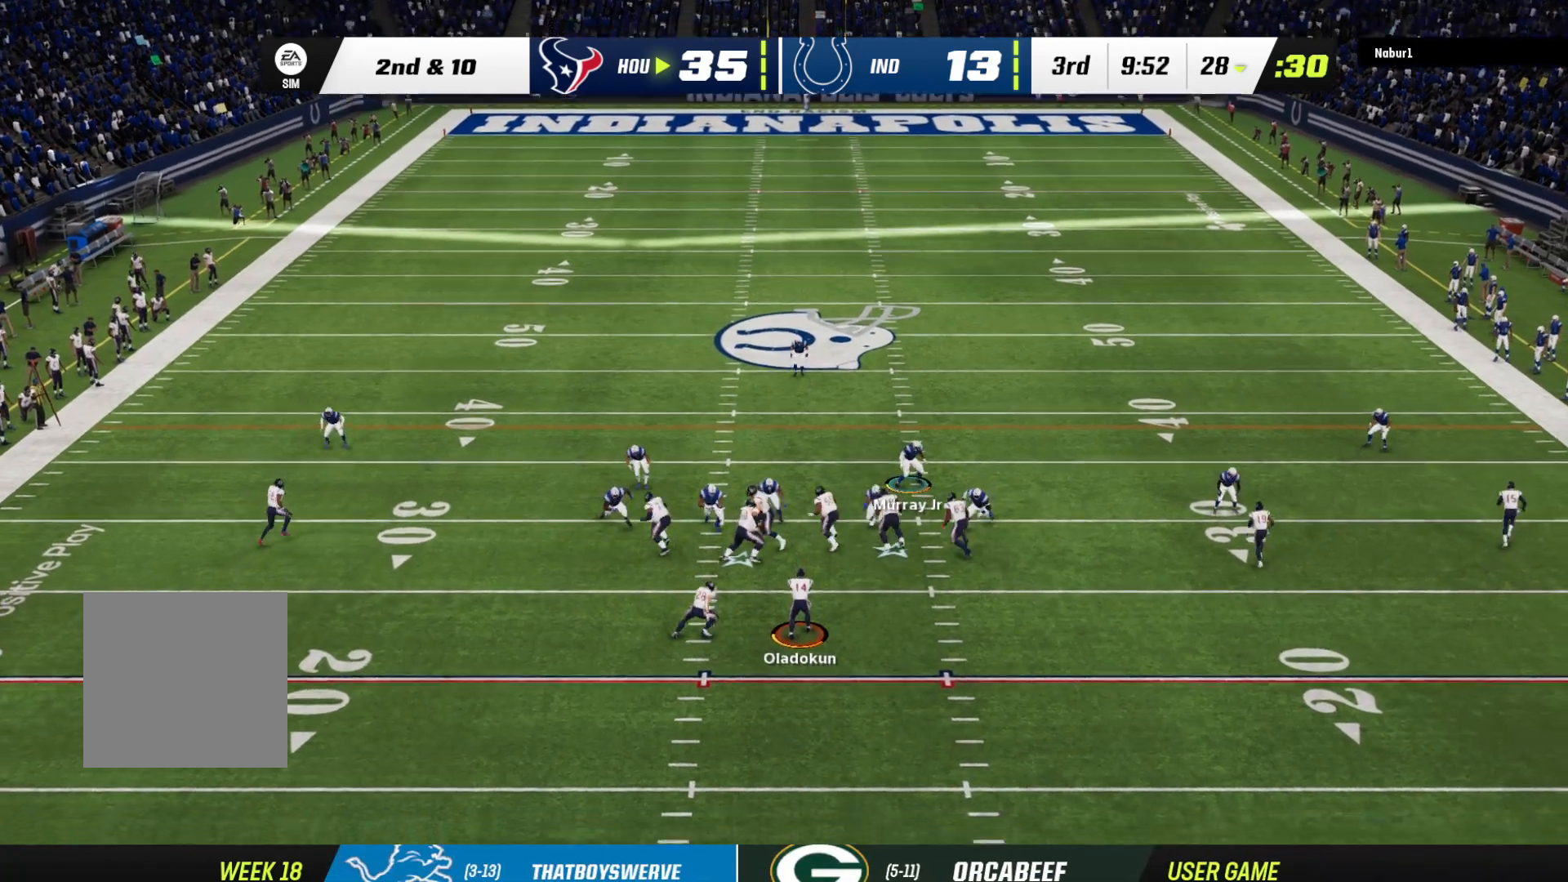
{"buttons": [], "left_stick": "up-right", "right_stick": "center", "events": [[33, "left_stick", "up-right"]]}
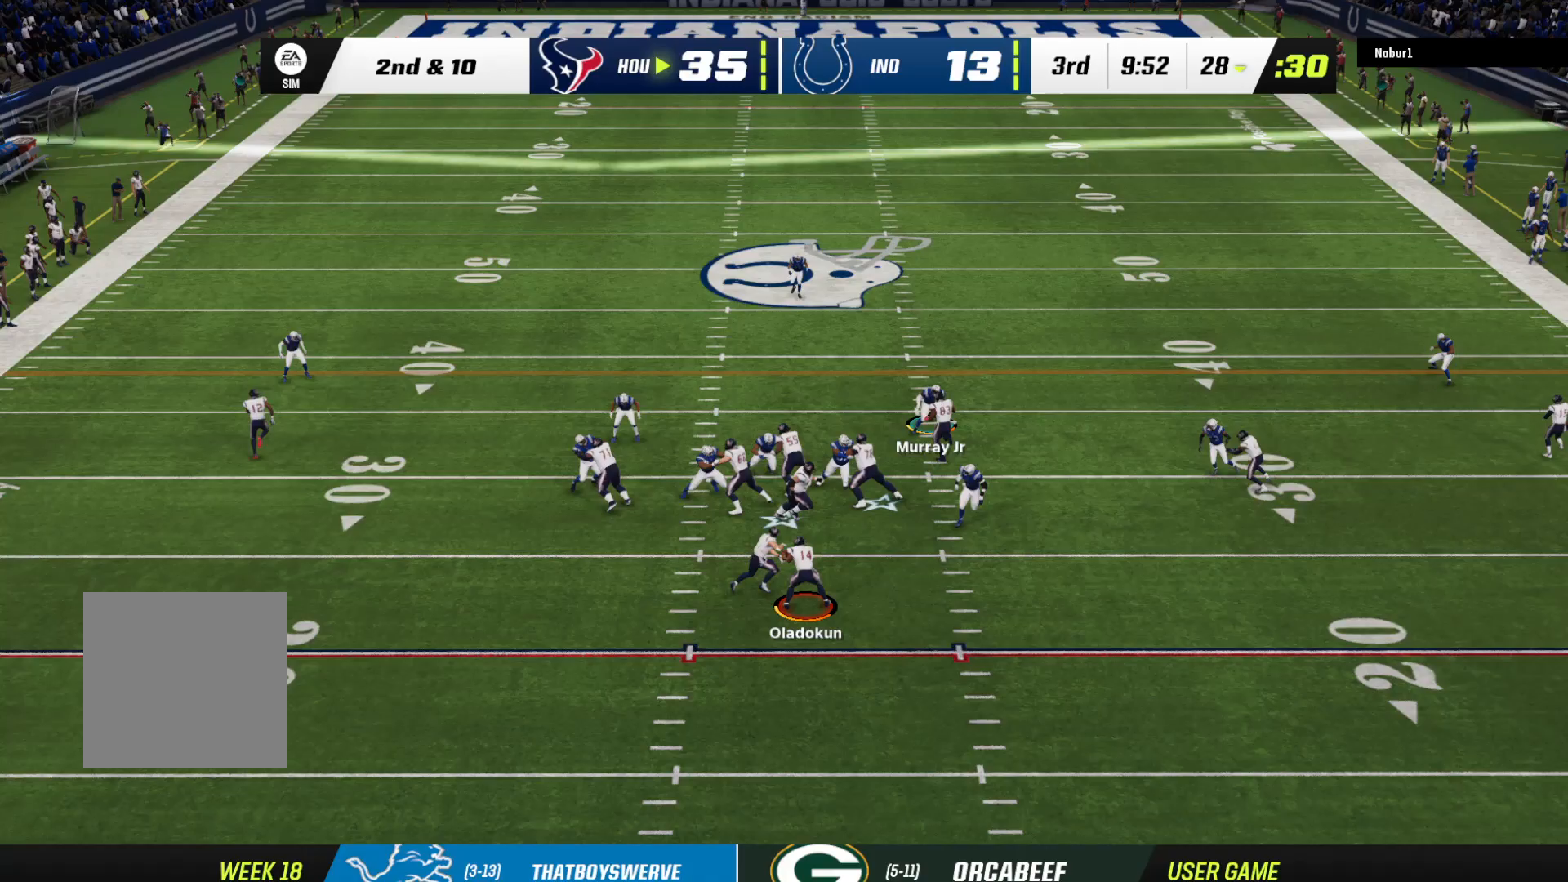
{"buttons": ["R2"], "left_stick": "up-right", "right_stick": "center", "events": [[300, "R2", "down"]]}
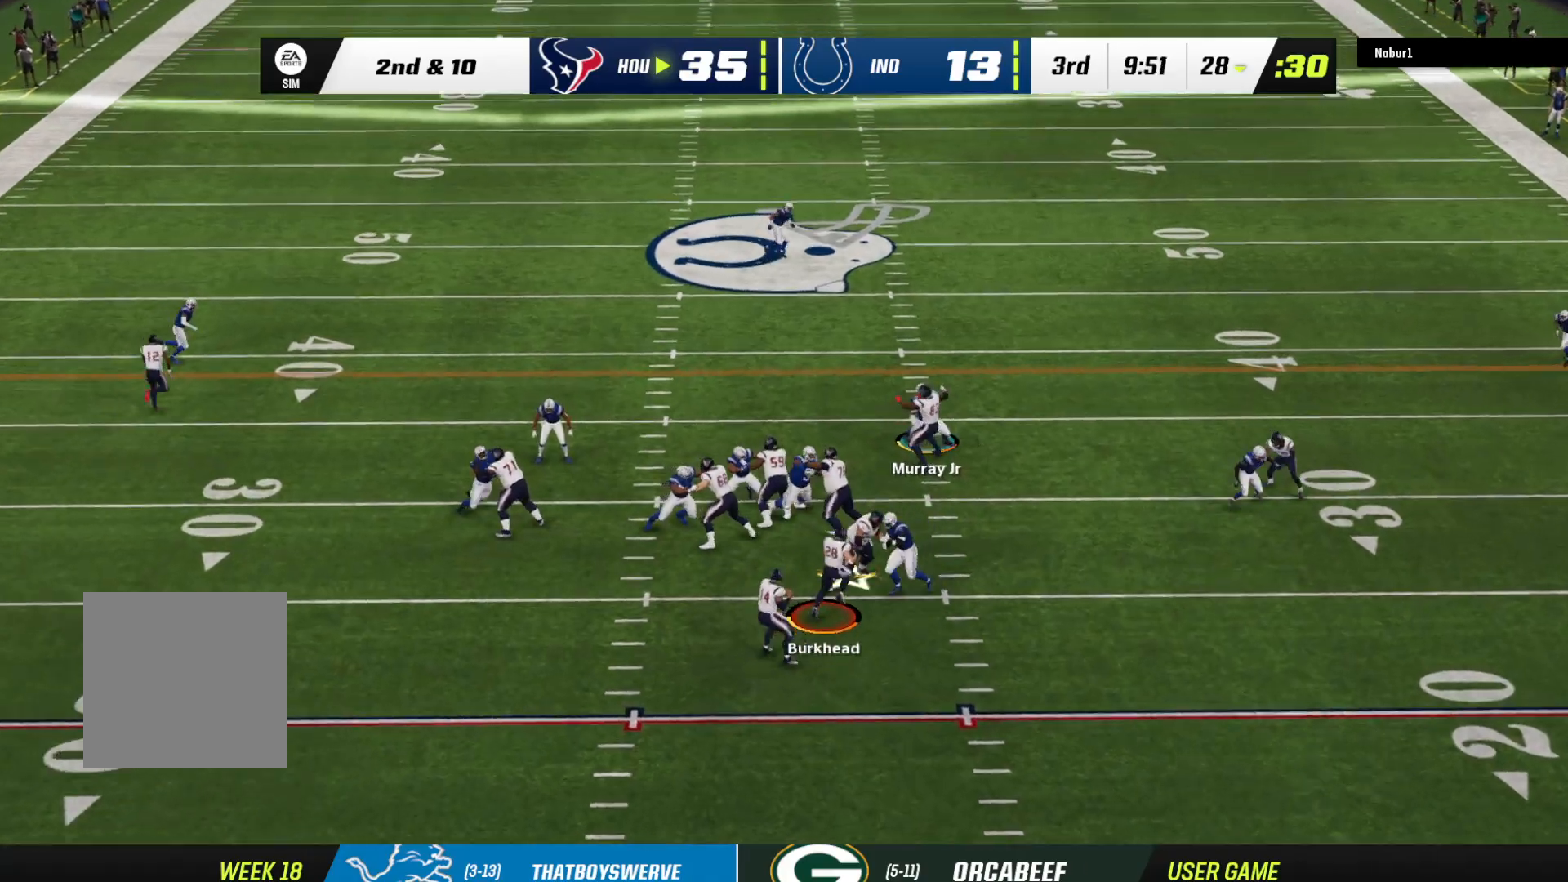
{"buttons": ["R2"], "left_stick": "up-right", "right_stick": "center", "events": []}
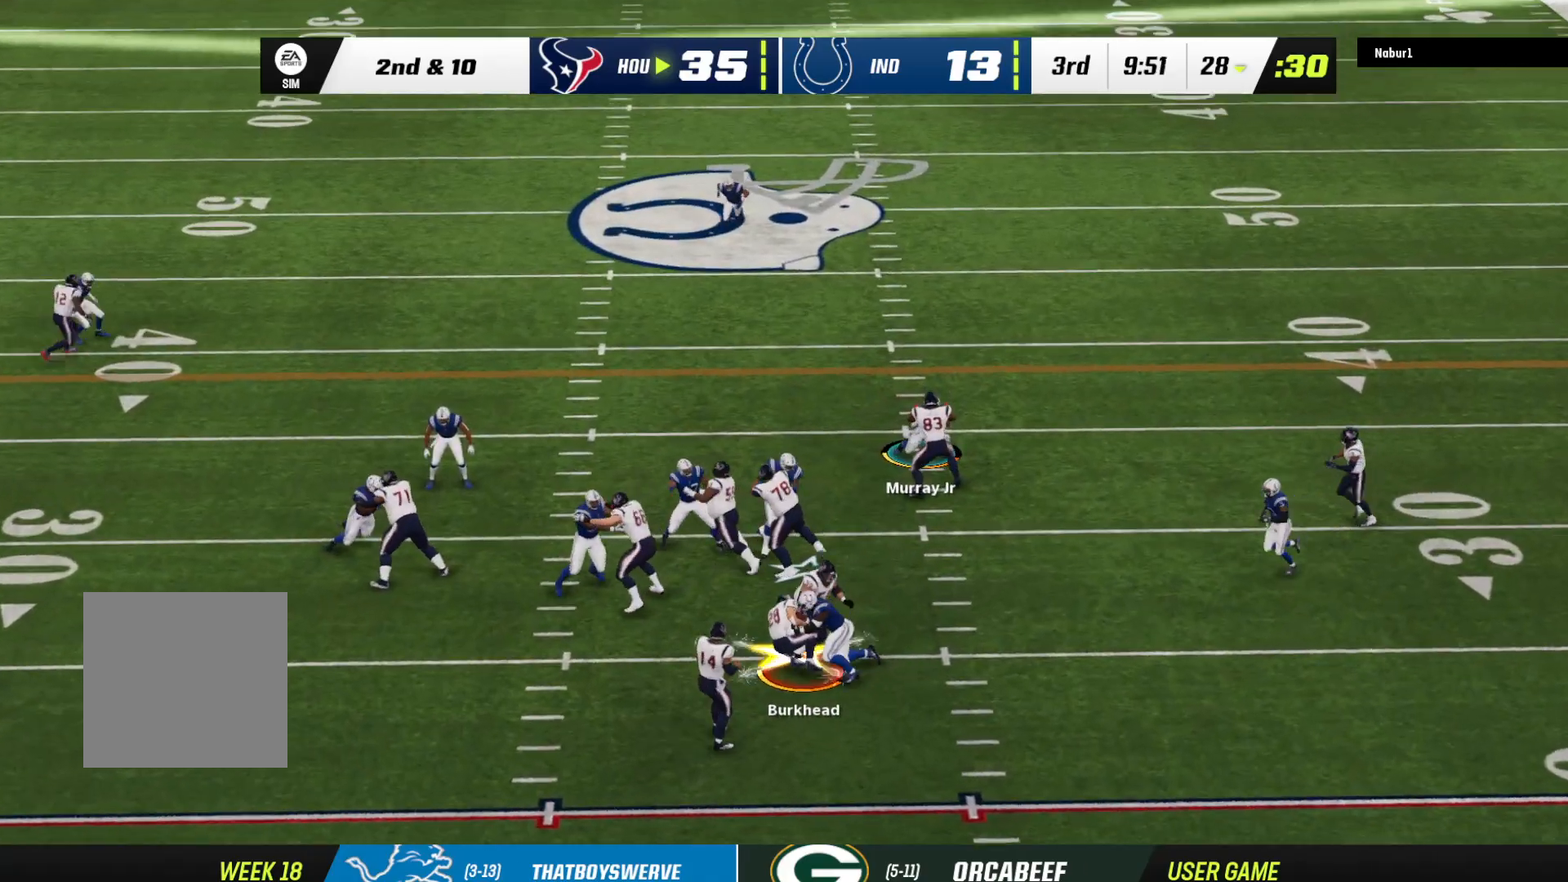
{"buttons": [], "left_stick": "center", "right_stick": "center", "events": [[400, "R2", "up"], [467, "left_stick", "center"]]}
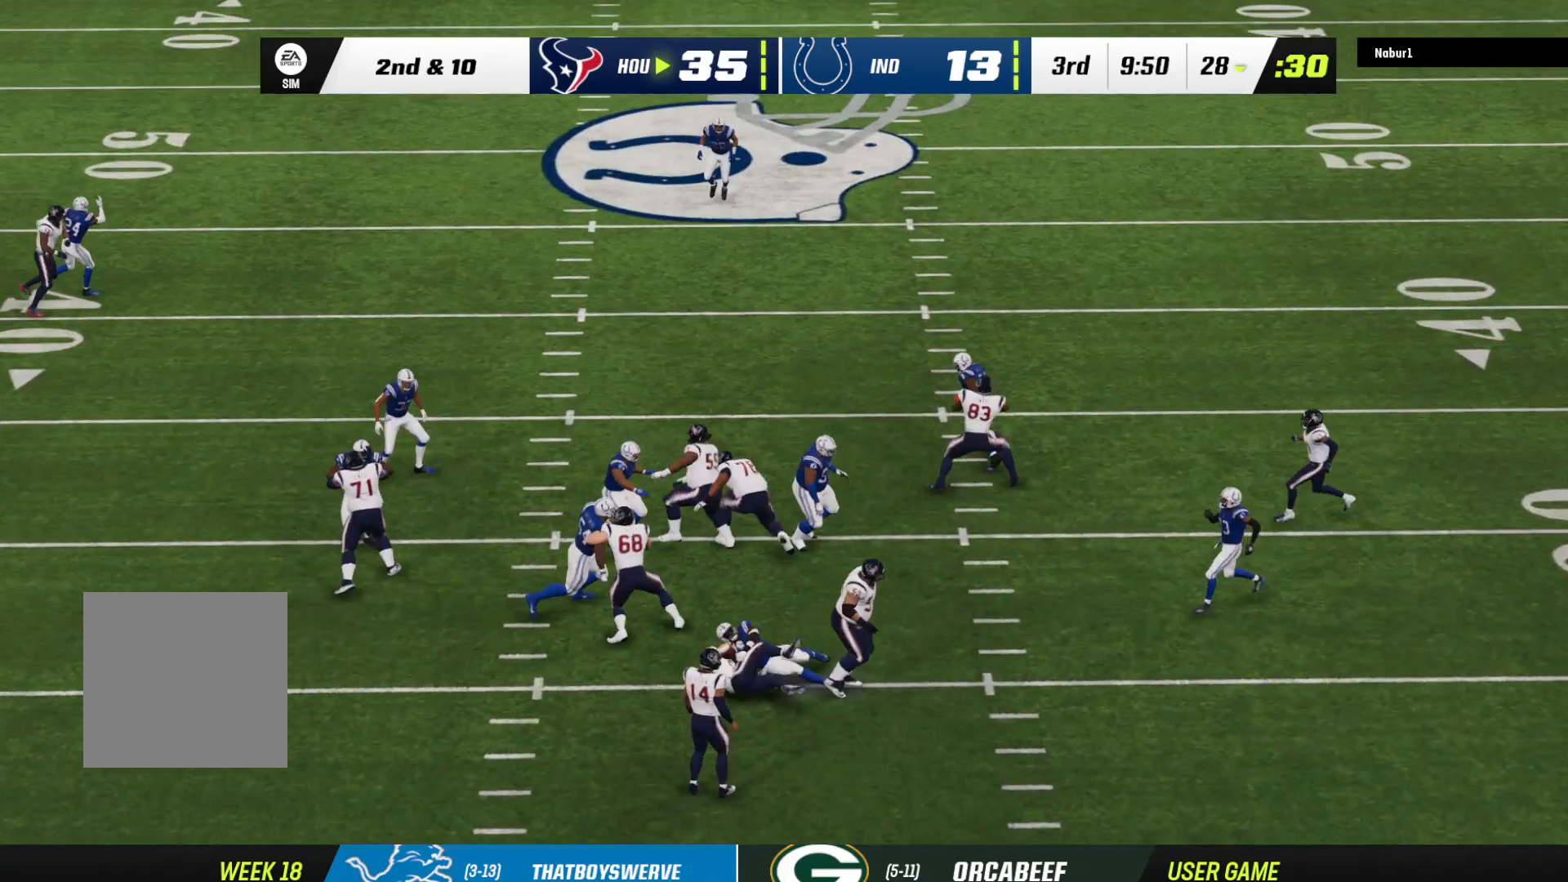
{"buttons": [], "left_stick": "center", "right_stick": "center", "events": []}
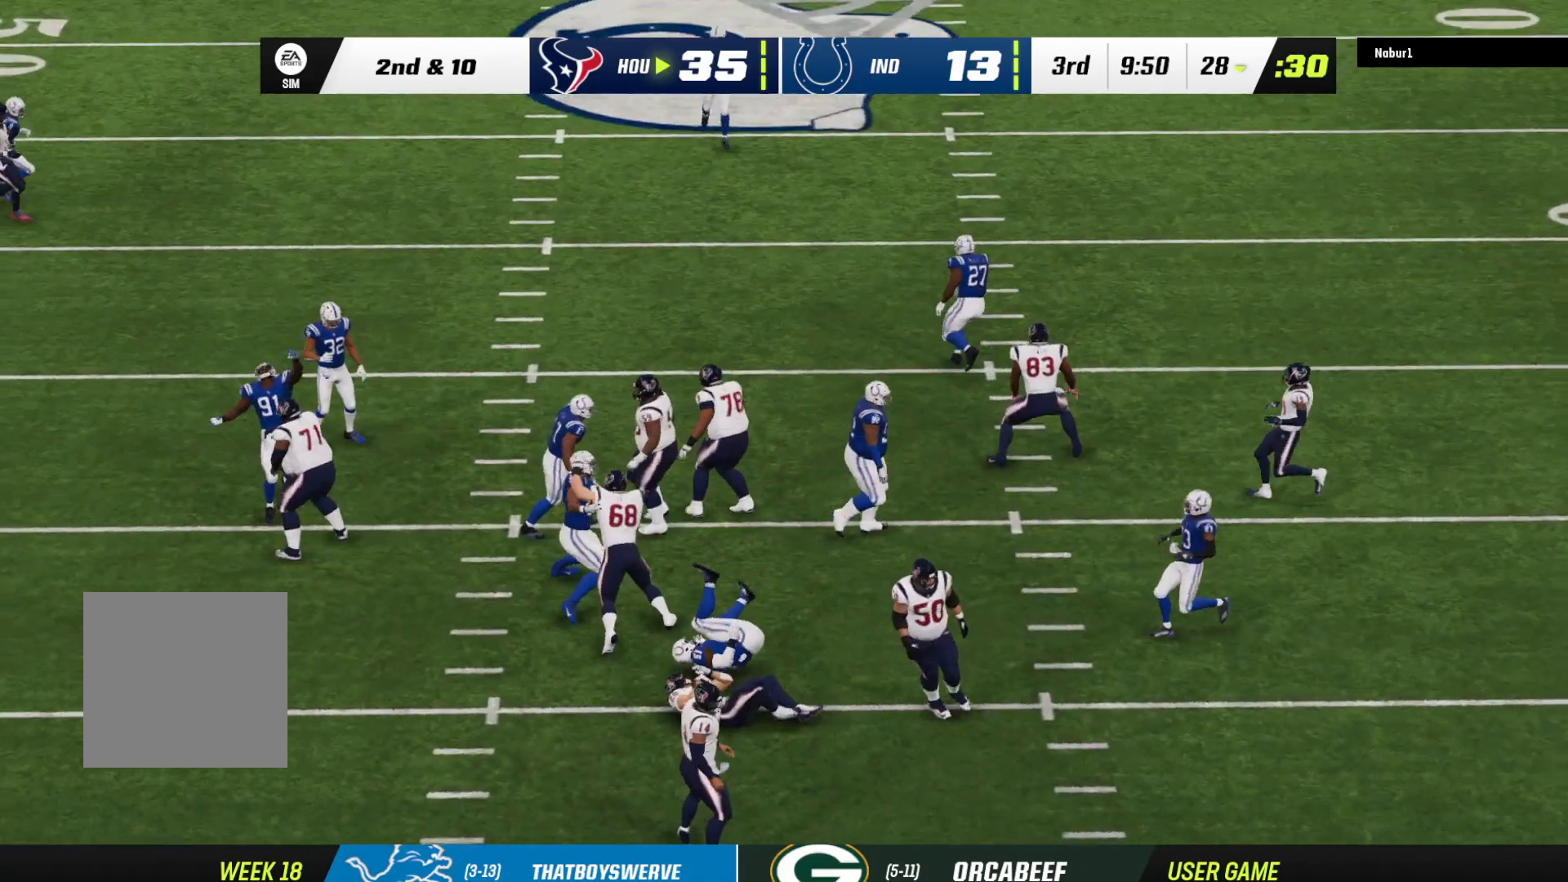
{"buttons": [], "left_stick": "center", "right_stick": "center", "events": []}
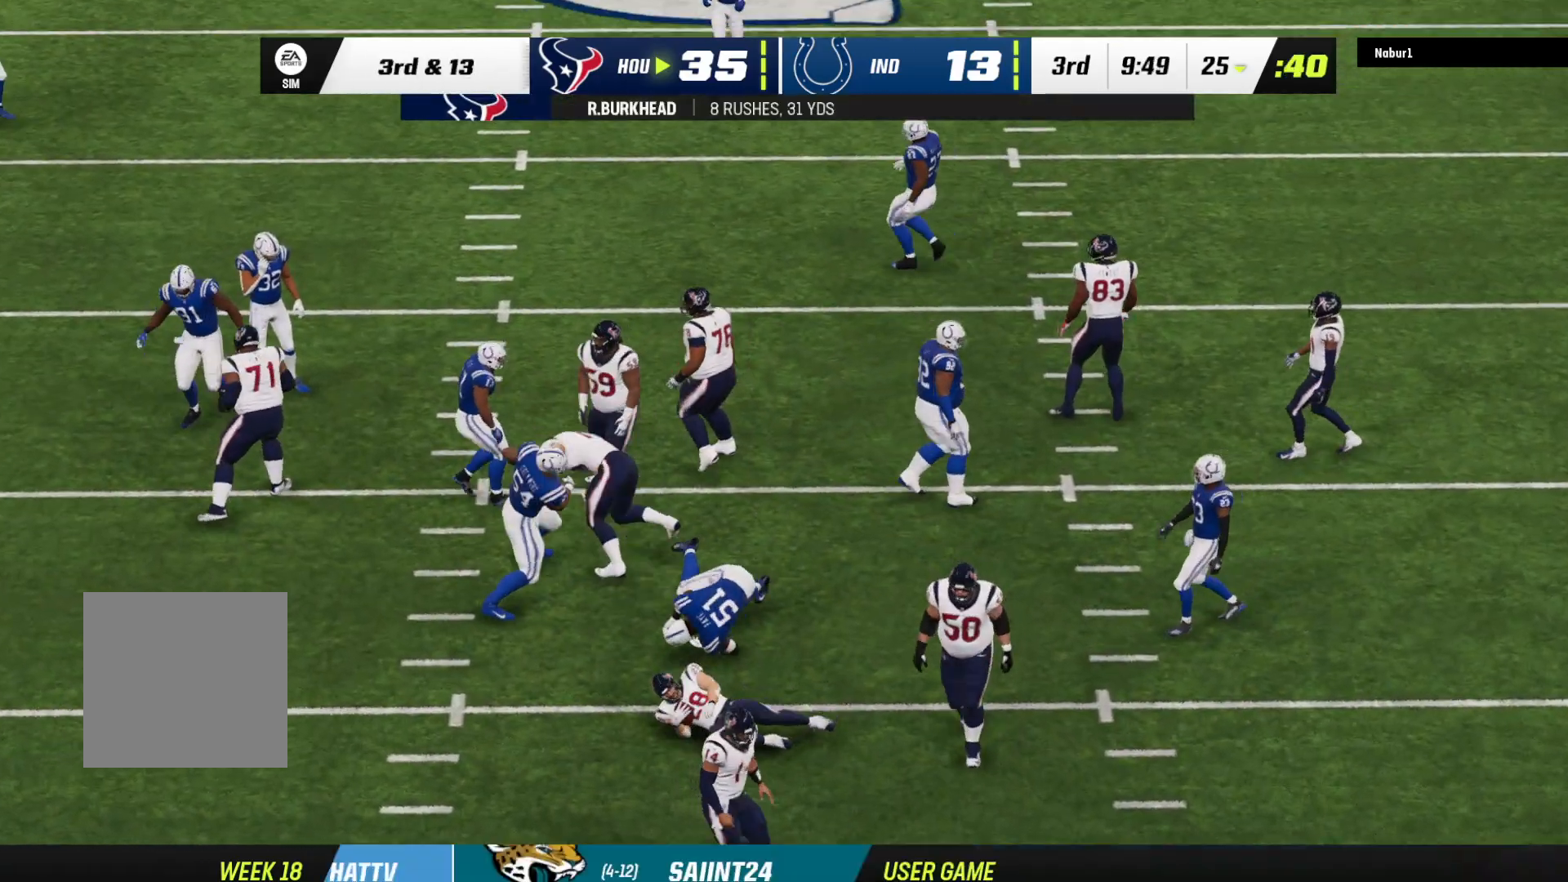
{"buttons": ["A"], "left_stick": "center", "right_stick": "center", "events": [[500, "A", "down"]]}
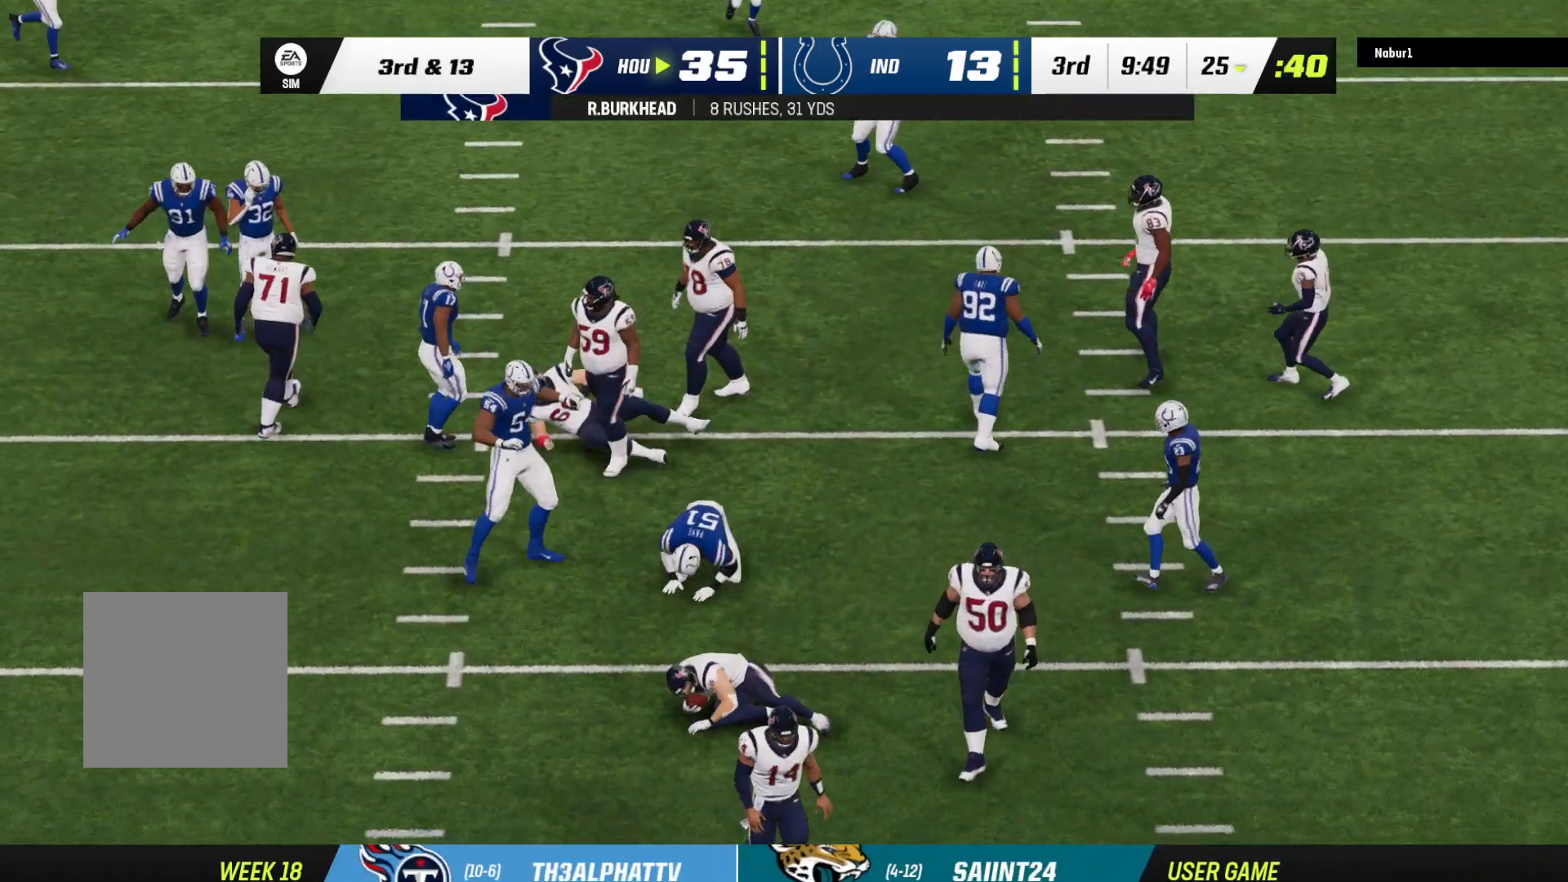
{"buttons": [], "left_stick": "center", "right_stick": "center", "events": [[233, "A", "up"]]}